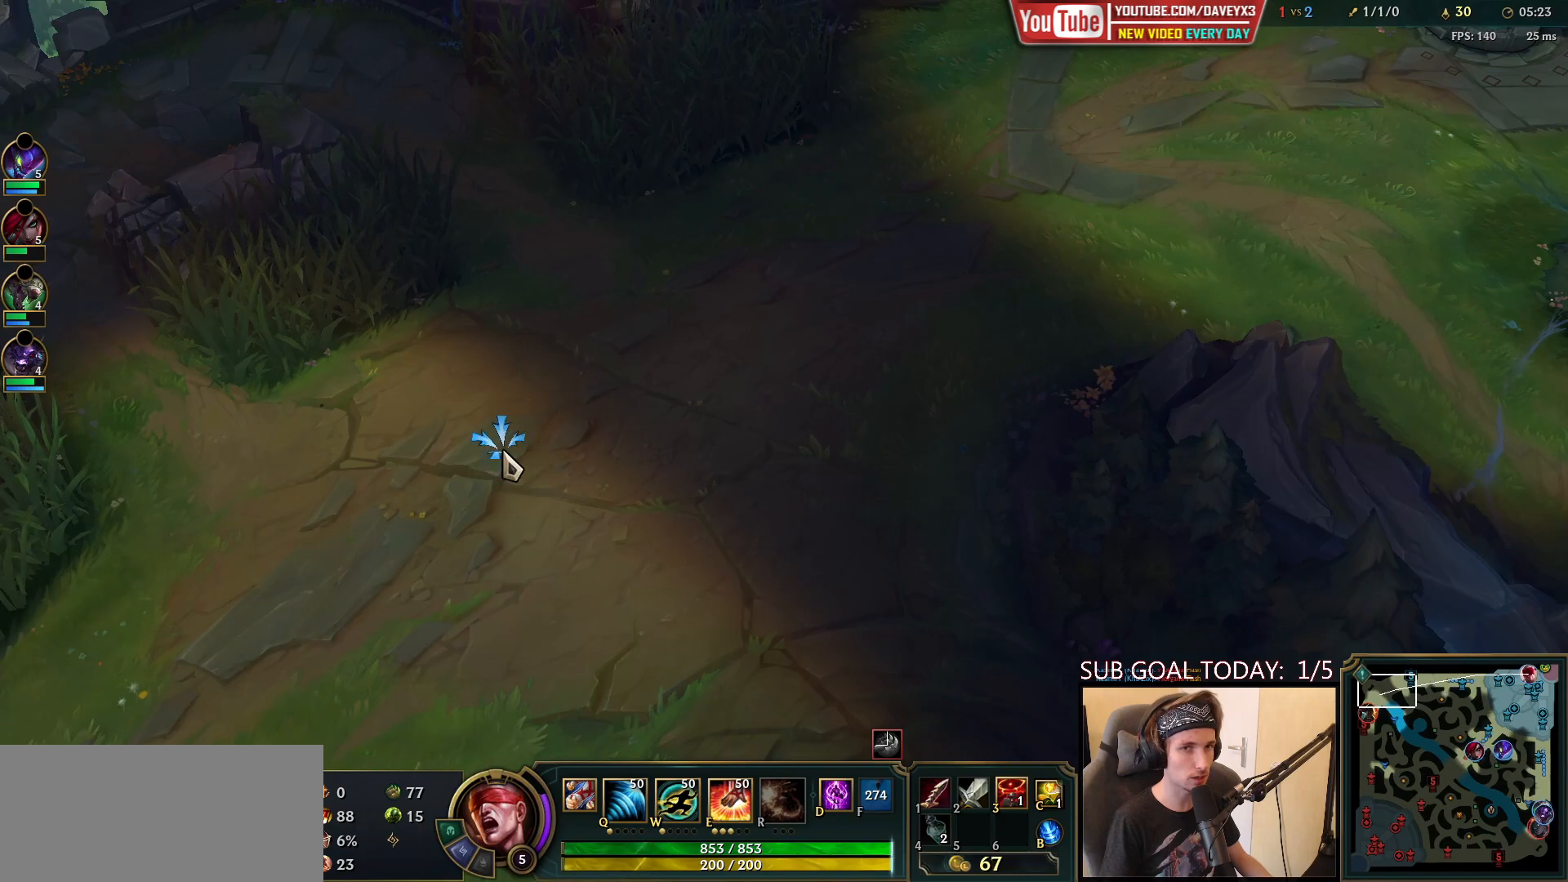
Gameplay with keyboard and mouse; each line is a JSON object with the keys and mouse buttons held at the frame after it. "events" lists presses ("down") and releases ("up") of "a", "ctrl", "d", "e", "f", "q", "r", "s", "shift", "space", "tab", "w", "mouse_left", "mouse_wheel", "mouse_right", "mouse_mb4" and "mouse_mb5" between this image and that frame as [ms after this image, input, new state], when the widget could be followed in between. "mouse_left", "mouse_wheel", "mouse_right", "mouse_mb4", "mouse_mb5" = the "left", "wheel", "right", "mb4", "mb5" buttons of the "mouse" list. No other keys are recorded. "wheel" means that the mouse wheel is clicked or scrolled. Mouse movement is not recorded.
{"keys": [], "mouse": [], "events": [[117, "tab", "down"], [450, "tab", "up"]]}
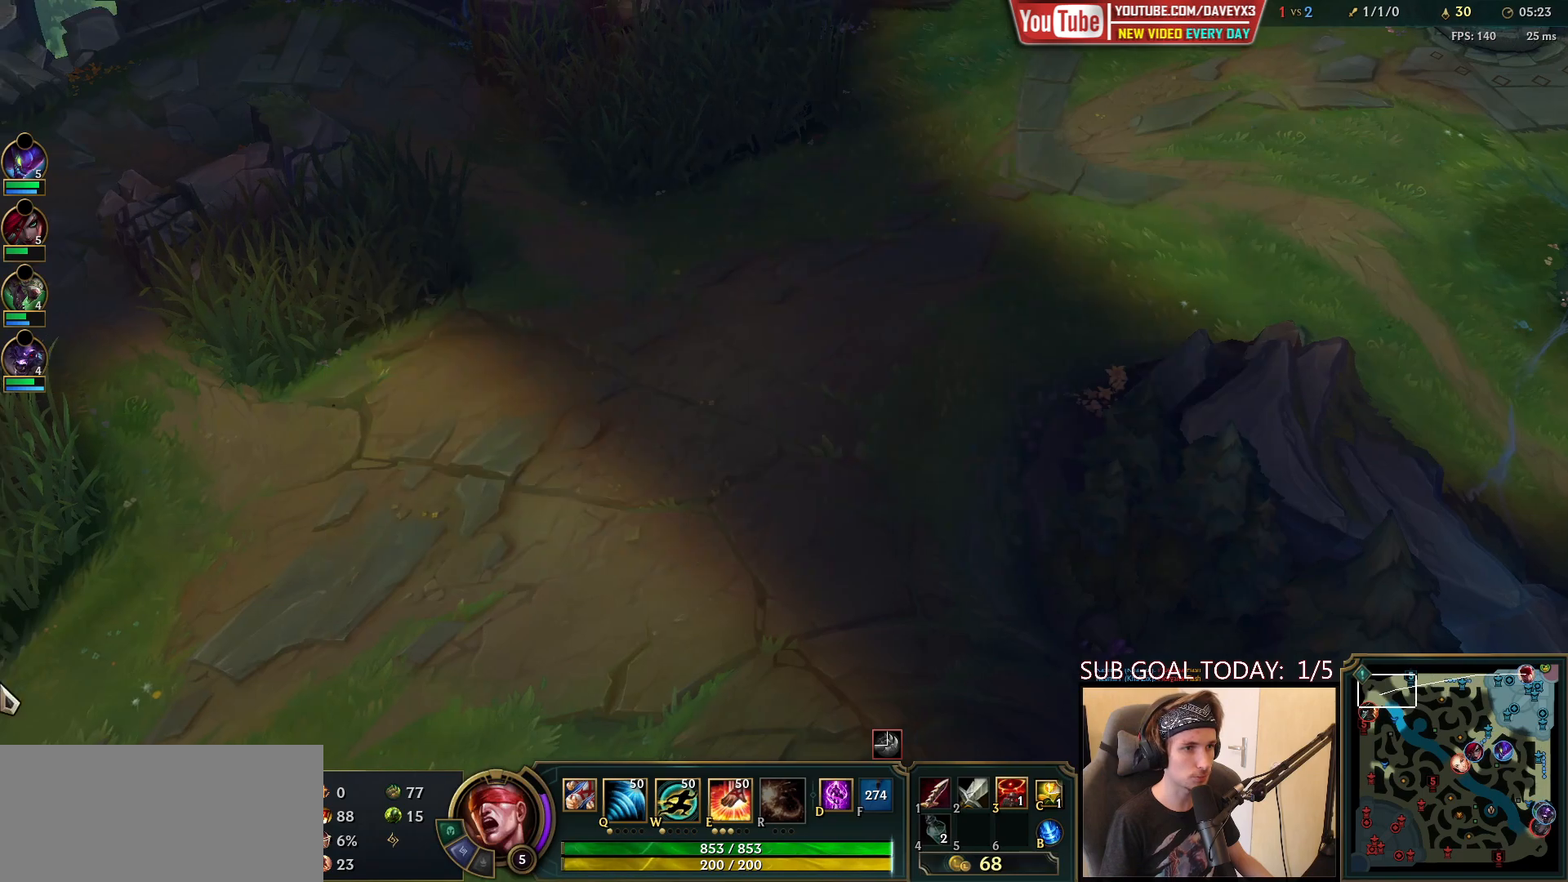
{"keys": ["space", "tab"], "mouse": [], "events": [[167, "mouse_right", "down"], [250, "mouse_right", "up"], [350, "tab", "down"], [417, "space", "down"]]}
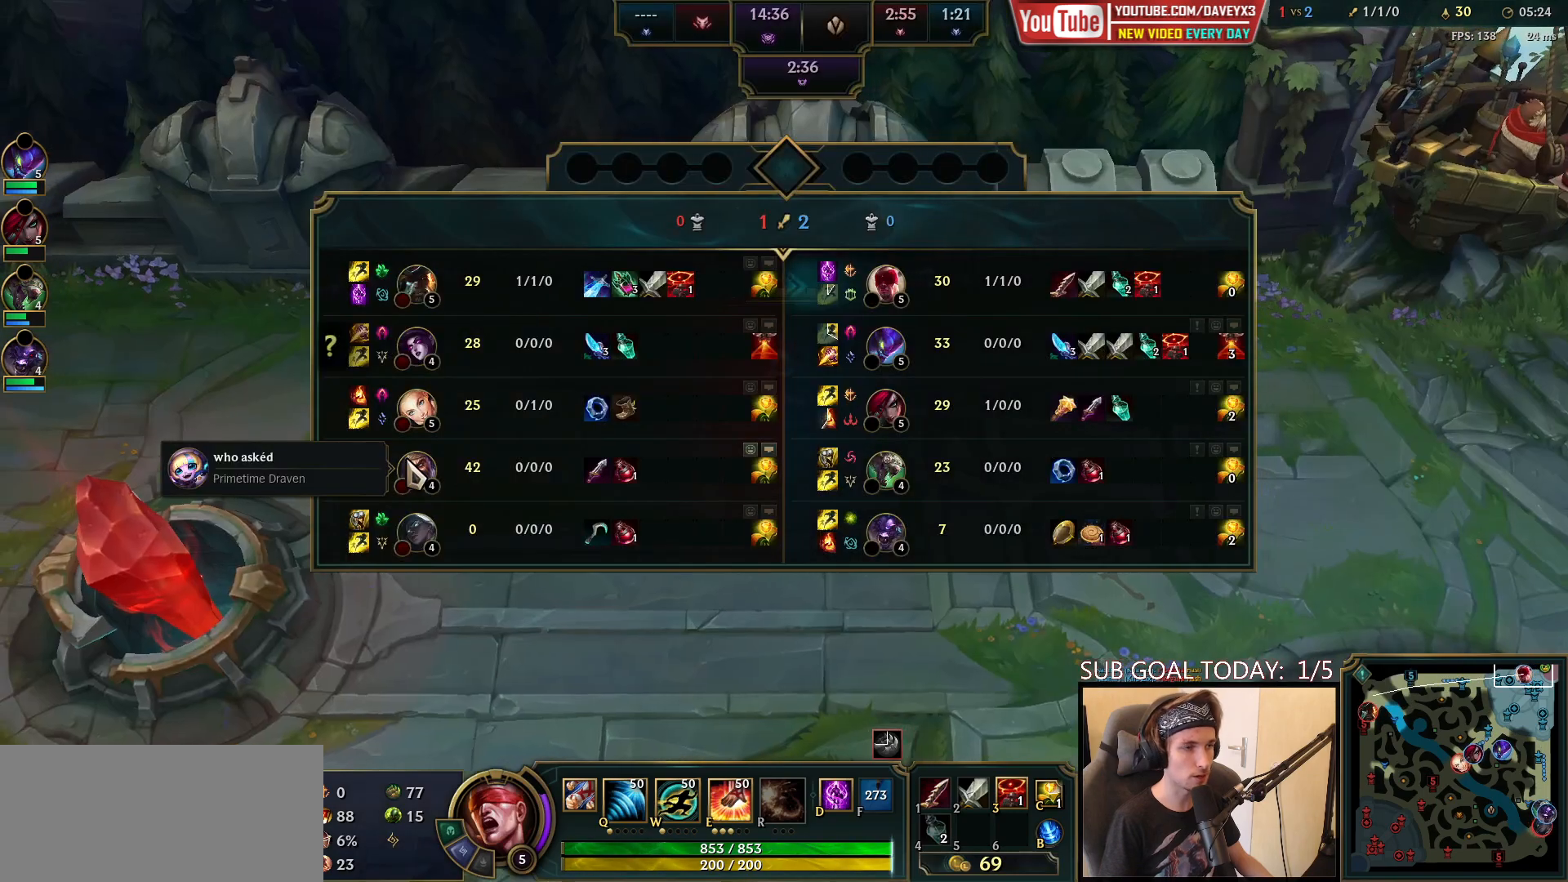
{"keys": ["space", "tab"], "mouse": [], "events": []}
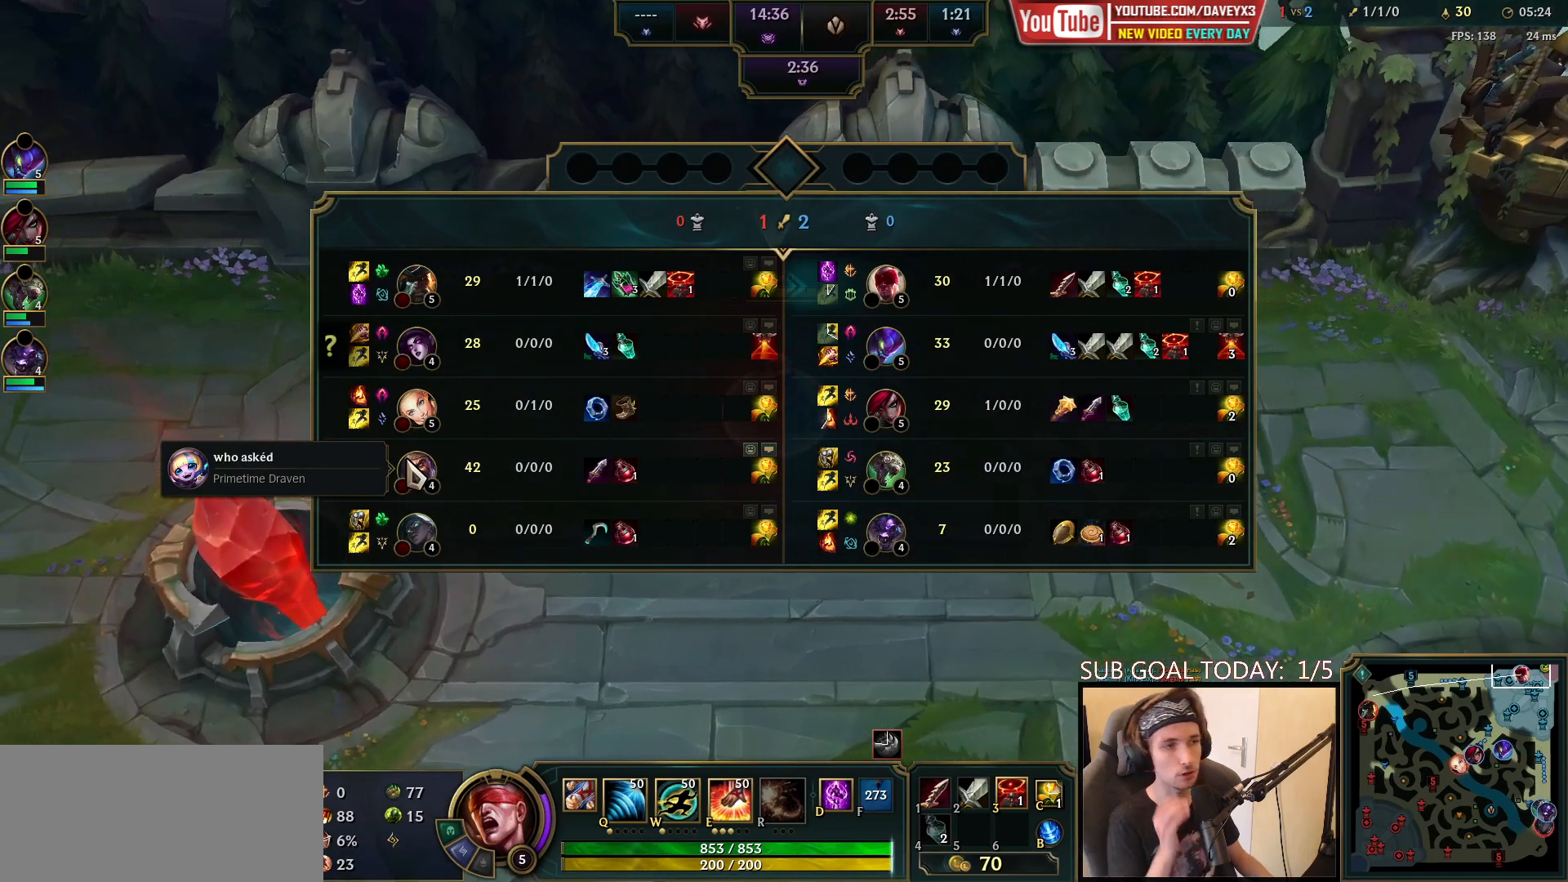
{"keys": ["space"], "mouse": [], "events": [[283, "tab", "up"]]}
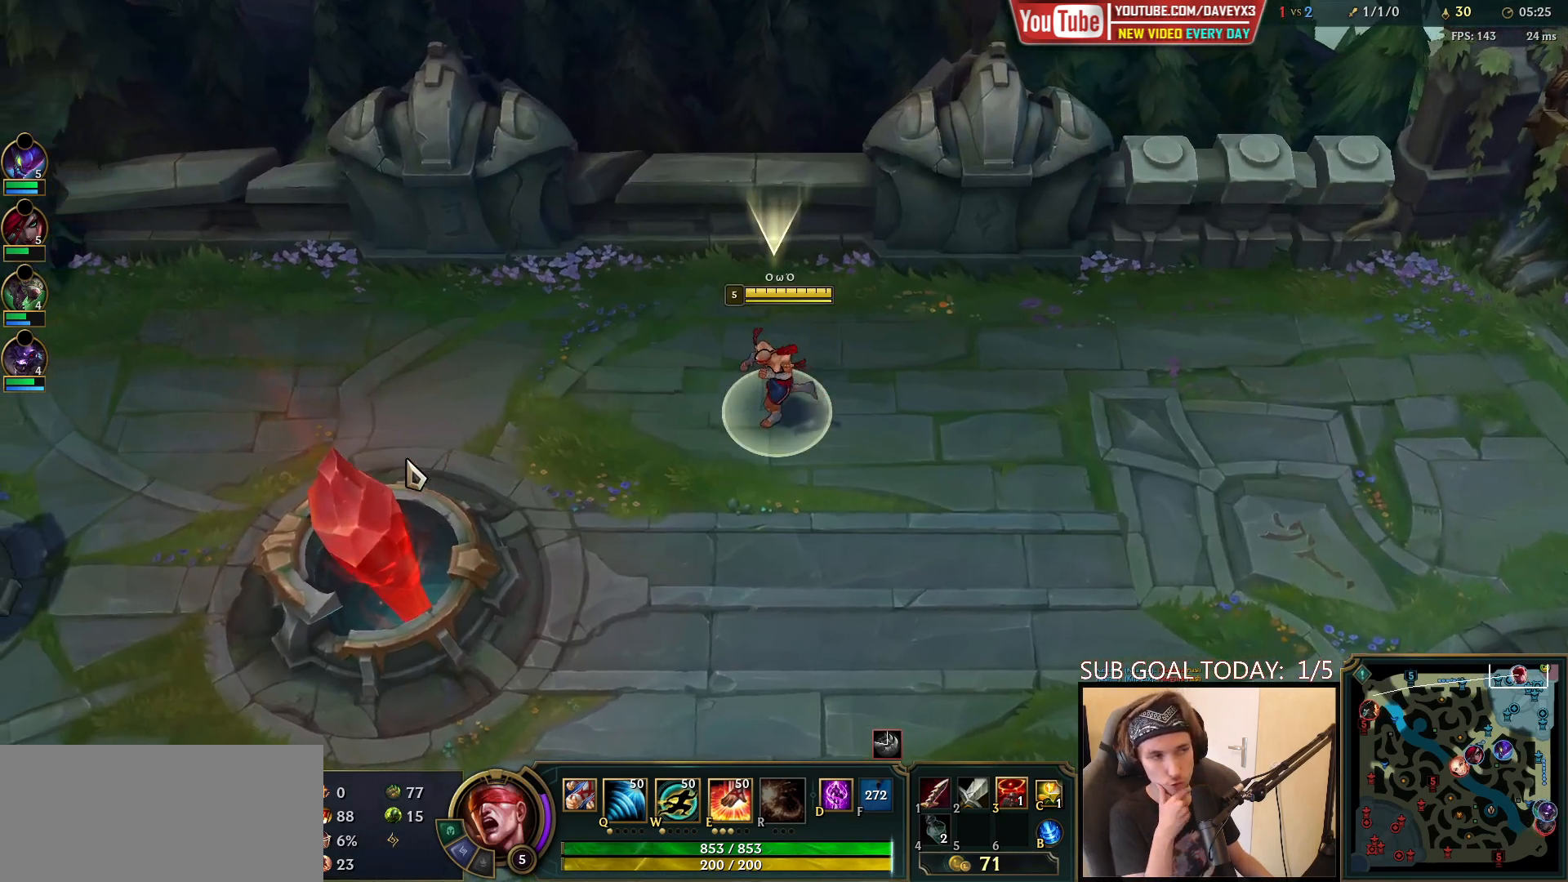
{"keys": ["space"], "mouse": [], "events": []}
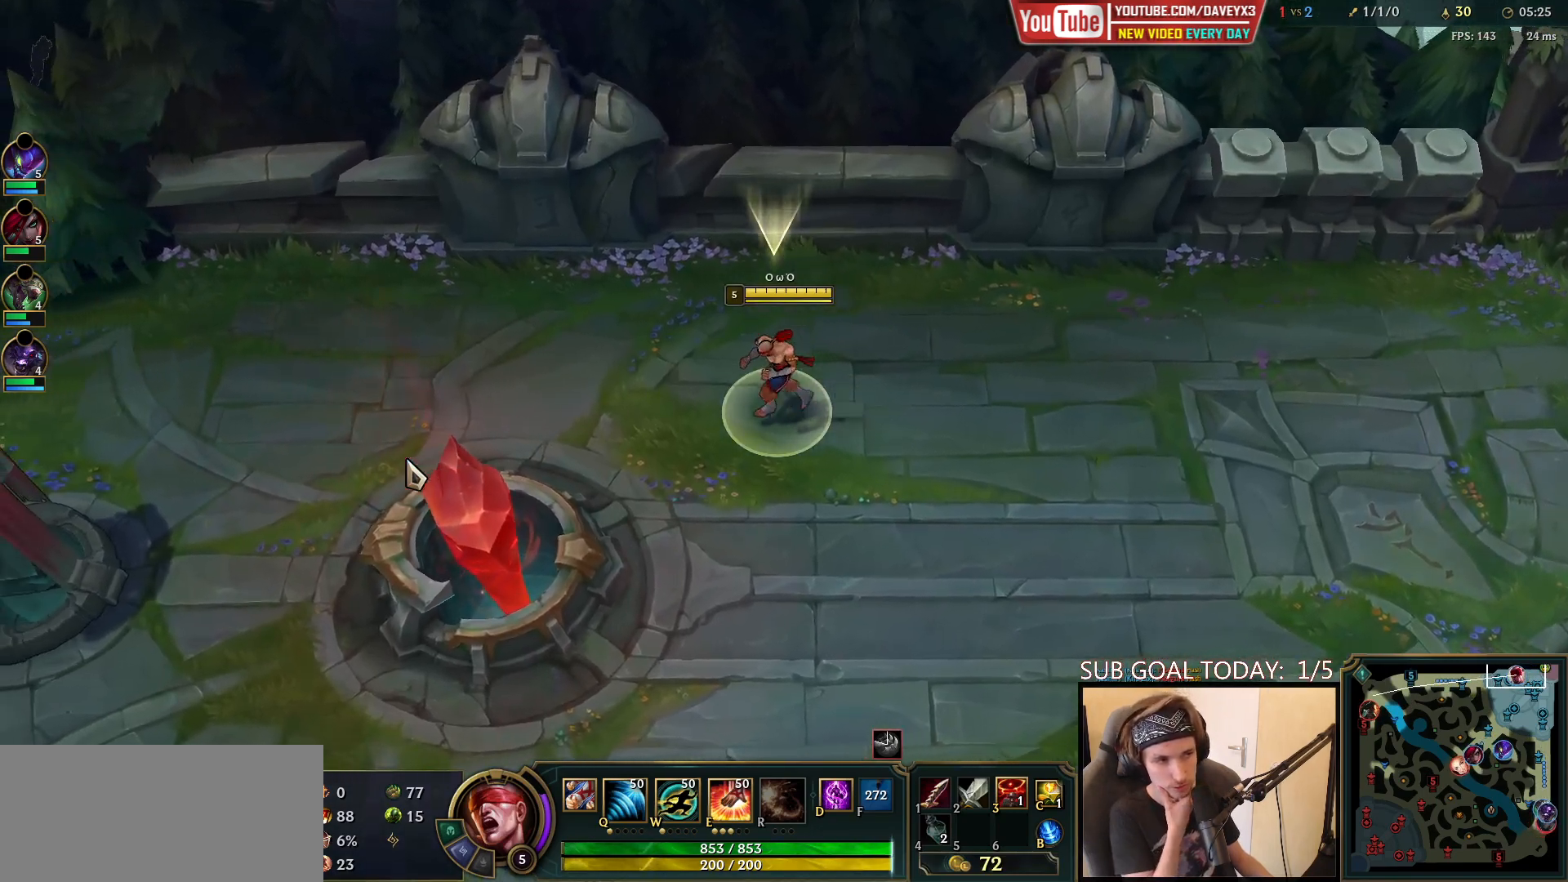
{"keys": ["space"], "mouse": [], "events": []}
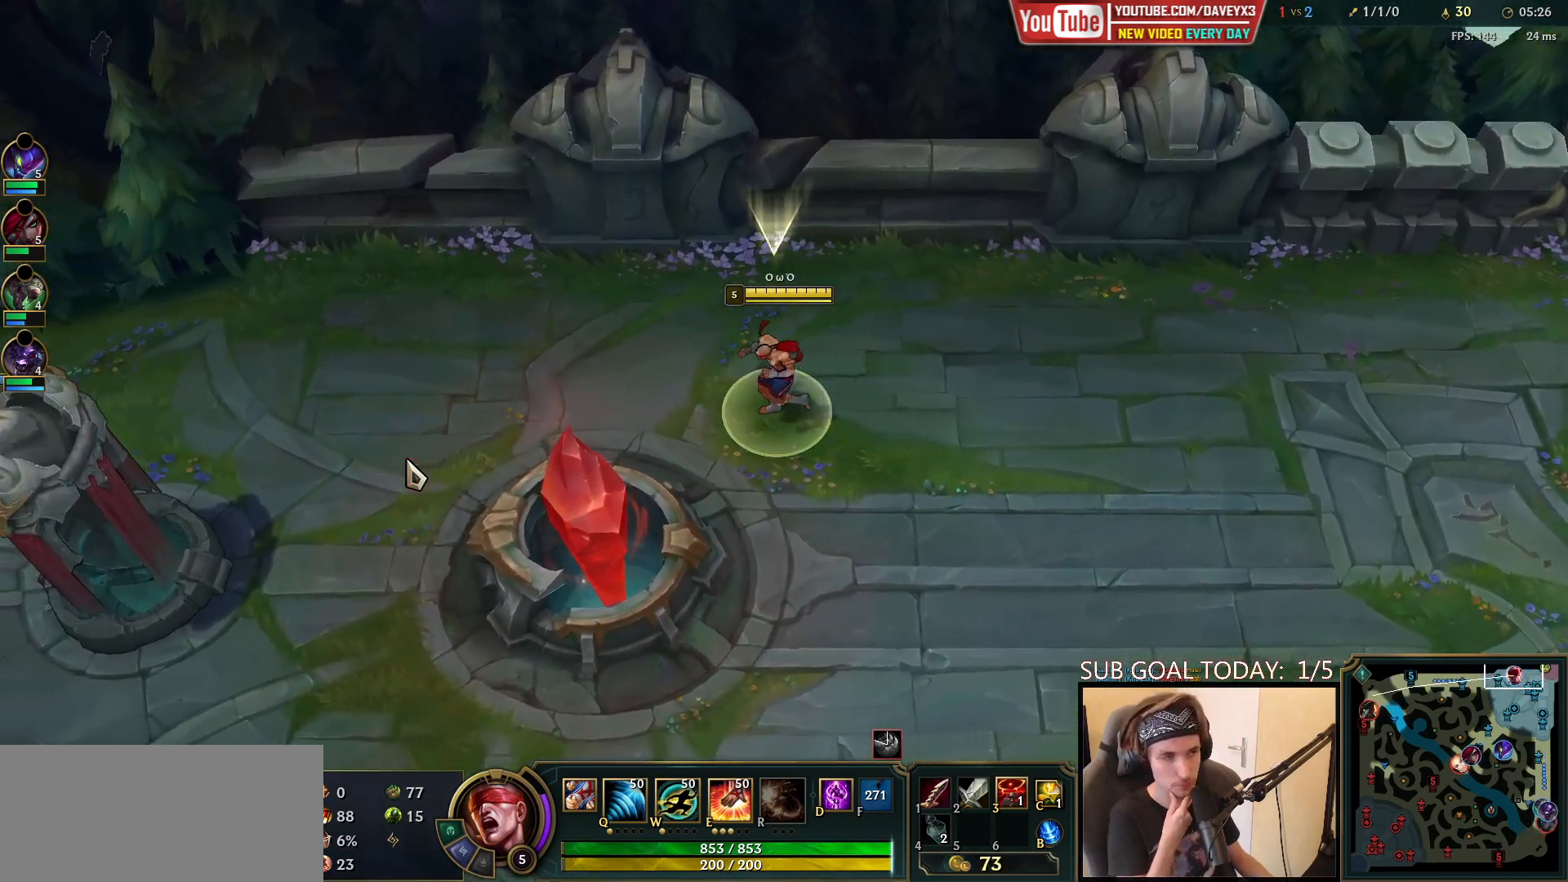
{"keys": ["space"], "mouse": [], "events": []}
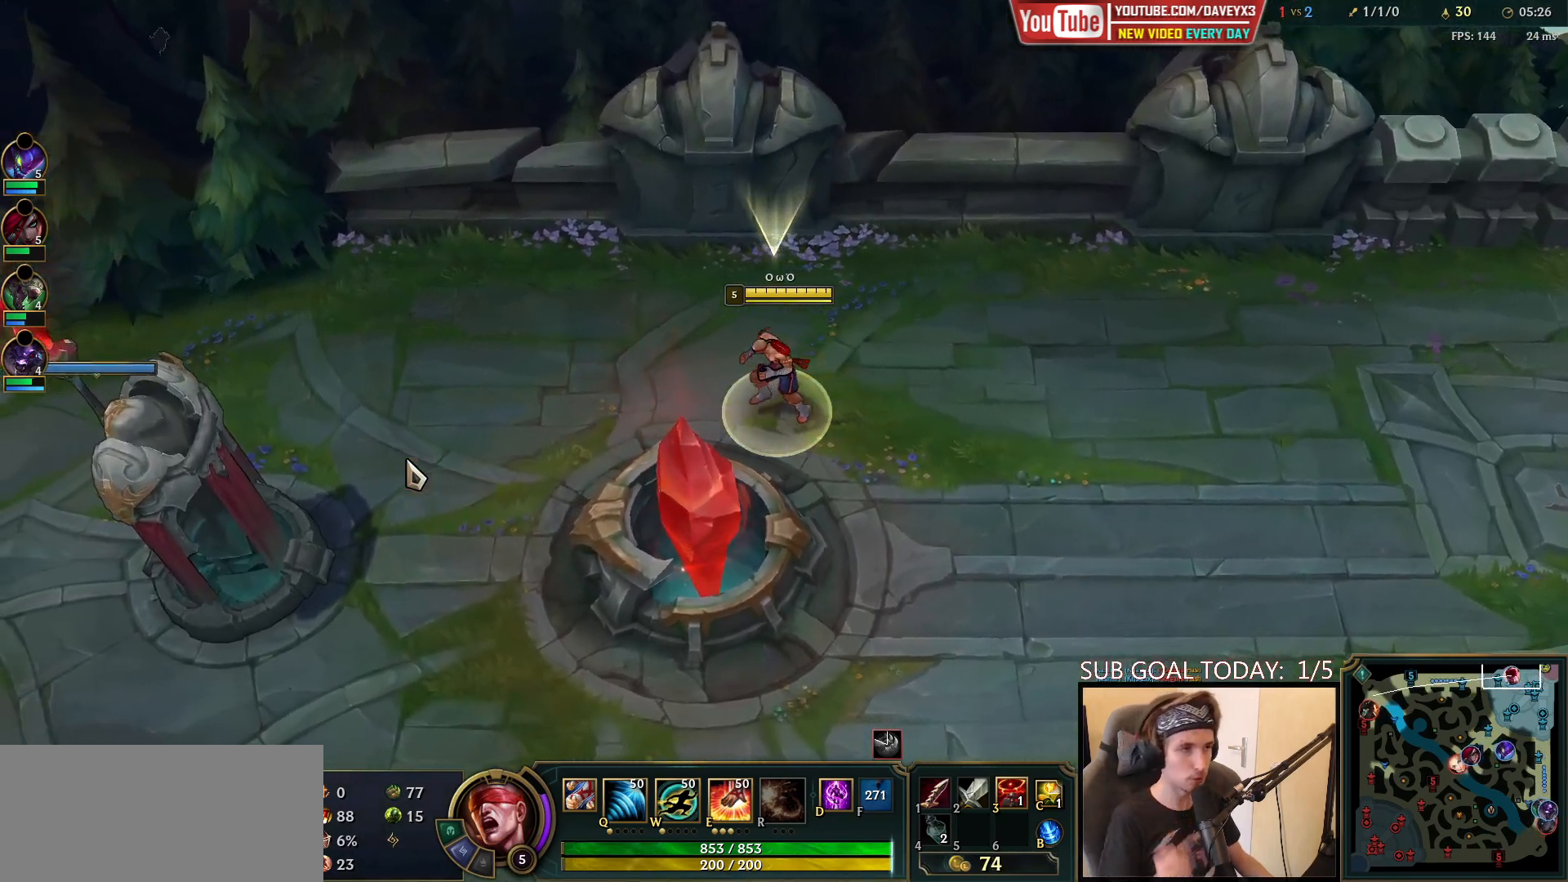
{"keys": ["space", "tab"], "mouse": [], "events": [[267, "tab", "down"]]}
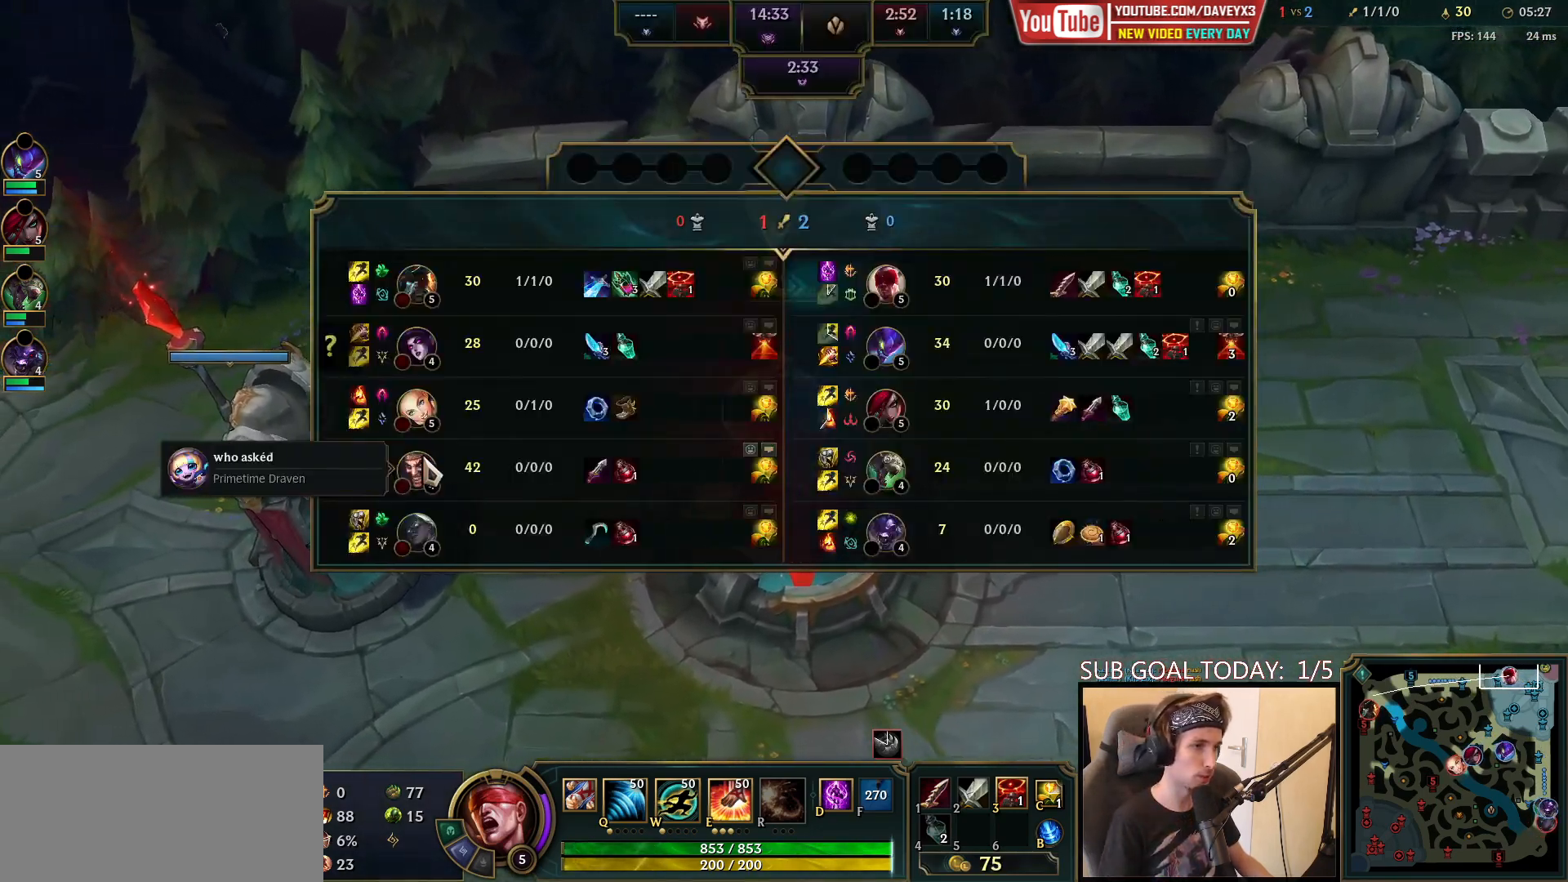
{"keys": ["space", "tab"], "mouse": [], "events": []}
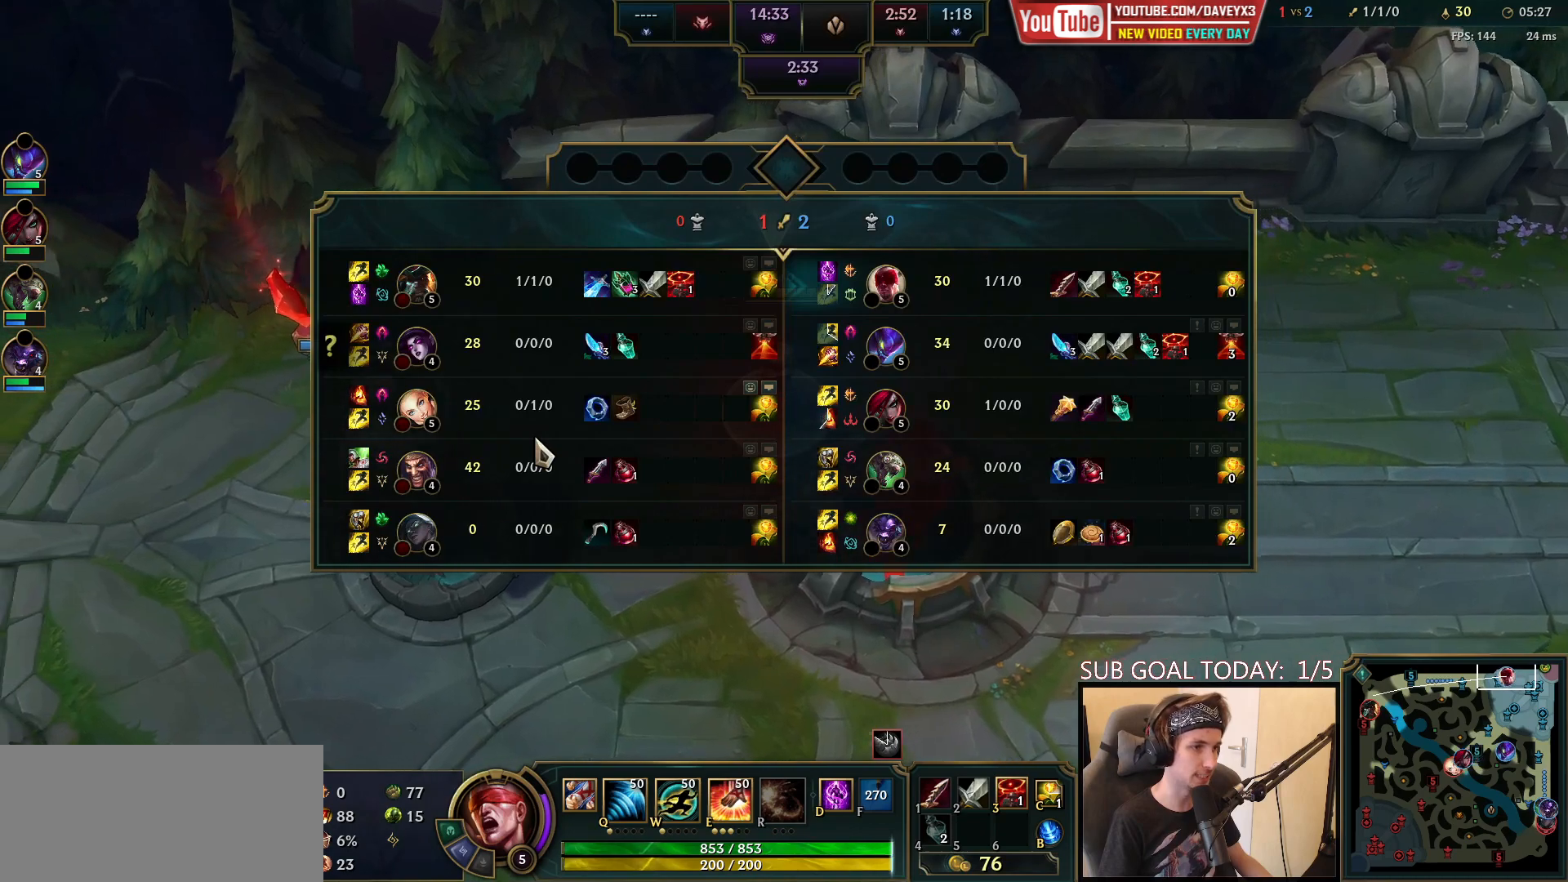
{"keys": ["space", "tab"], "mouse": [], "events": []}
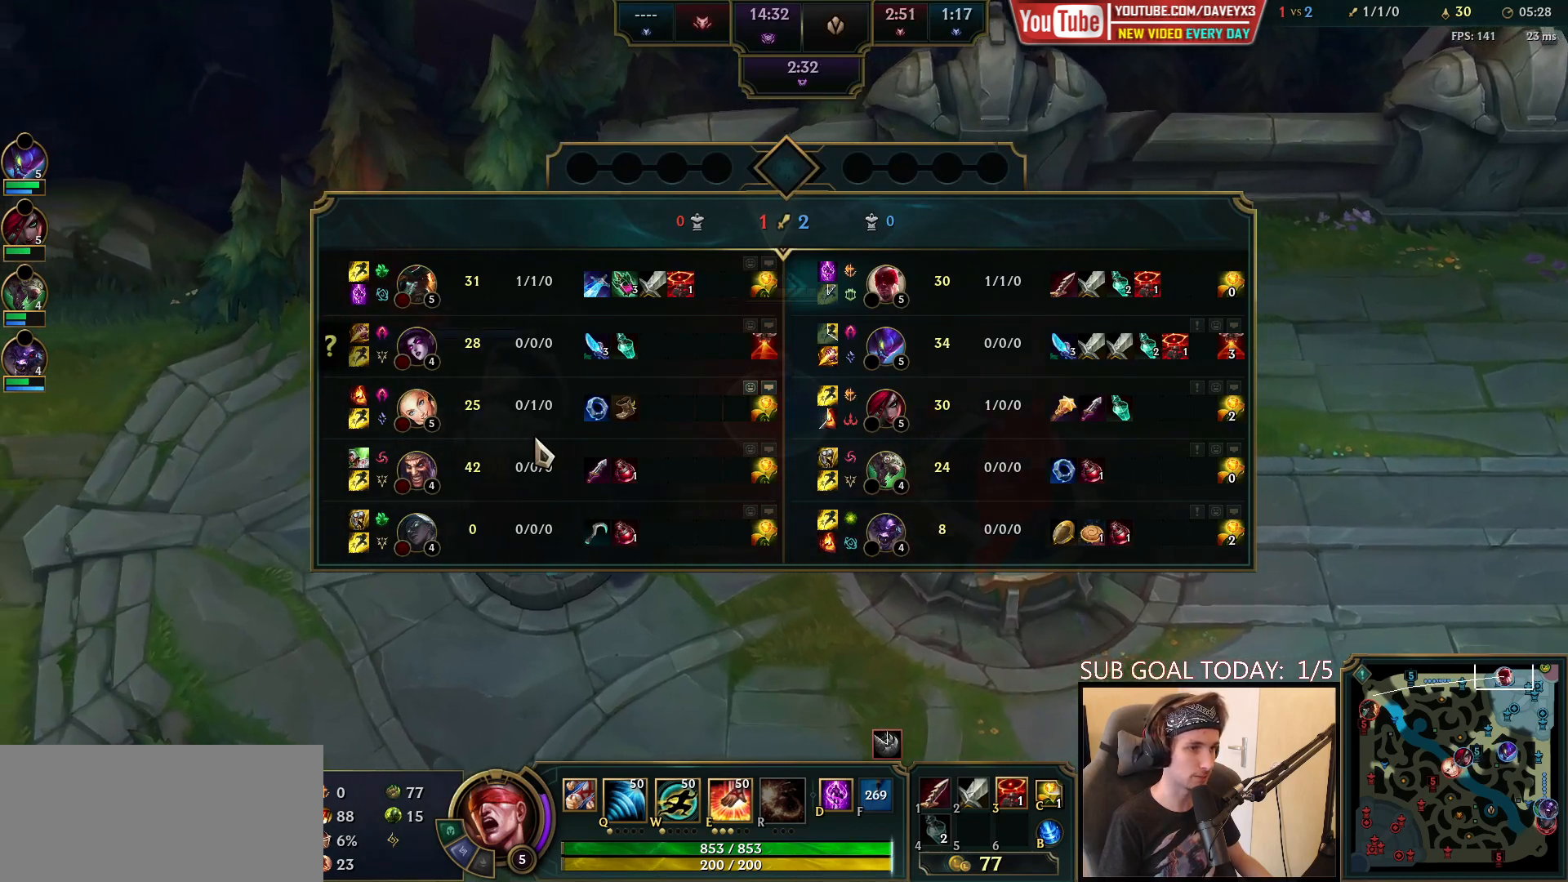
{"keys": ["space", "tab"], "mouse": [], "events": []}
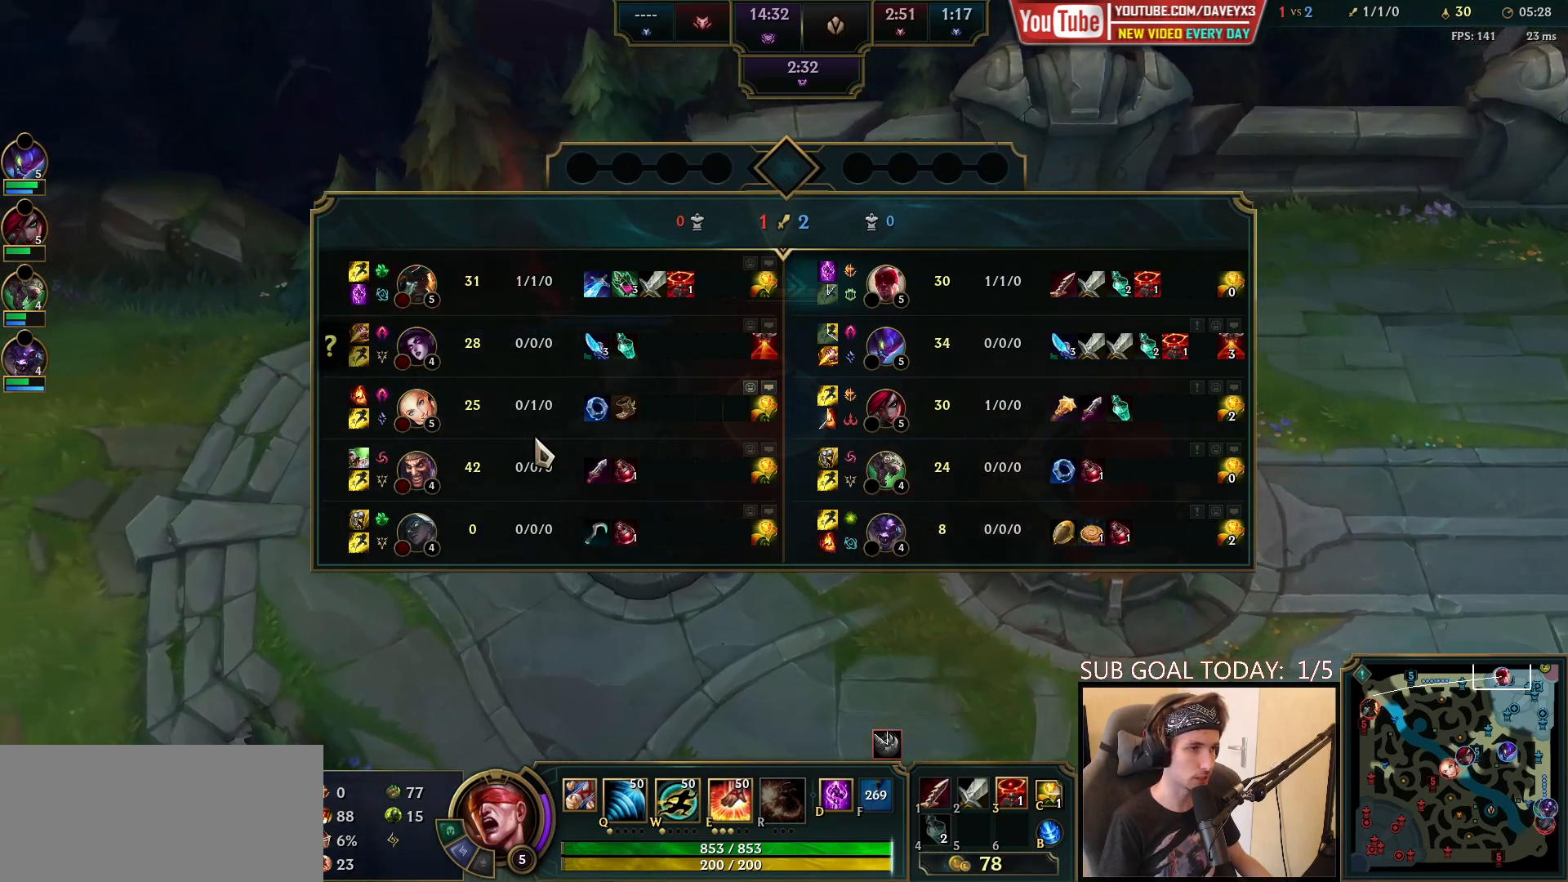
{"keys": ["space", "tab"], "mouse": [], "events": []}
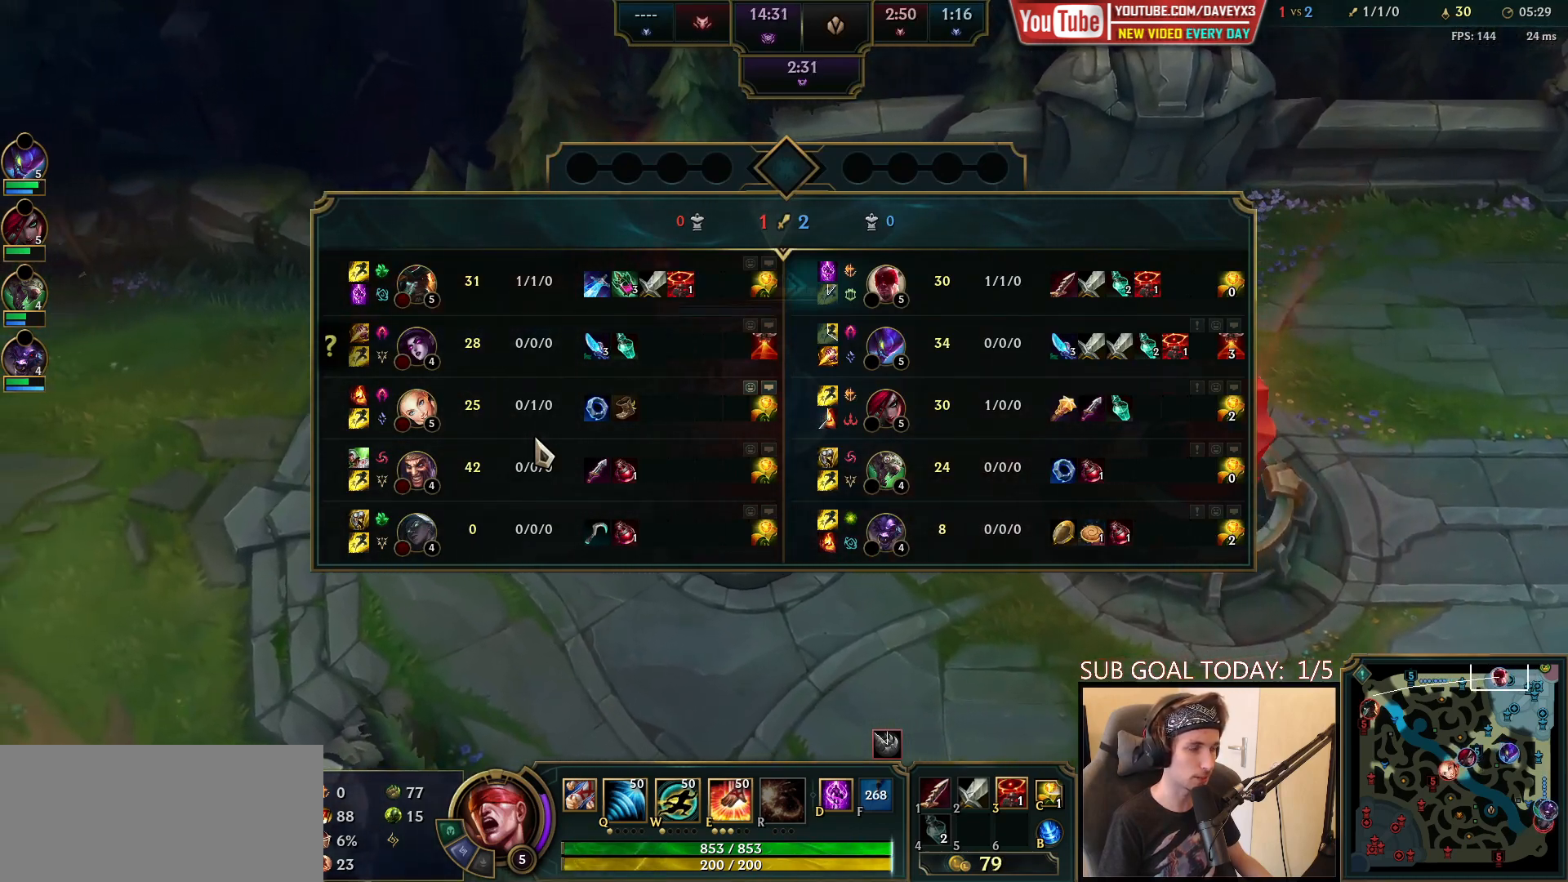
{"keys": ["space", "tab"], "mouse": [], "events": []}
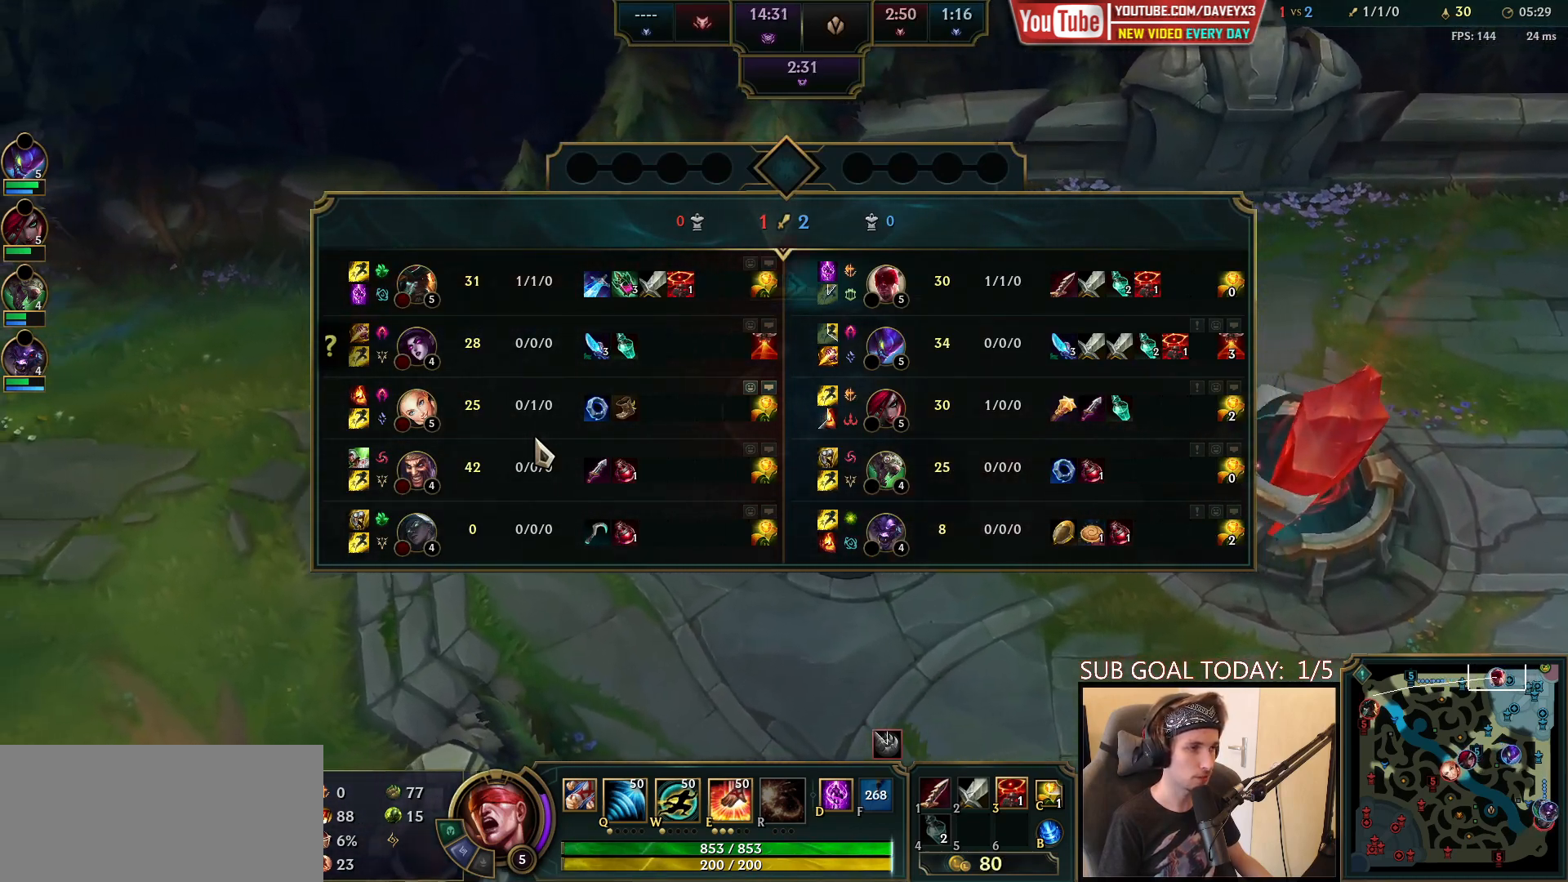
{"keys": ["space", "tab"], "mouse": [], "events": []}
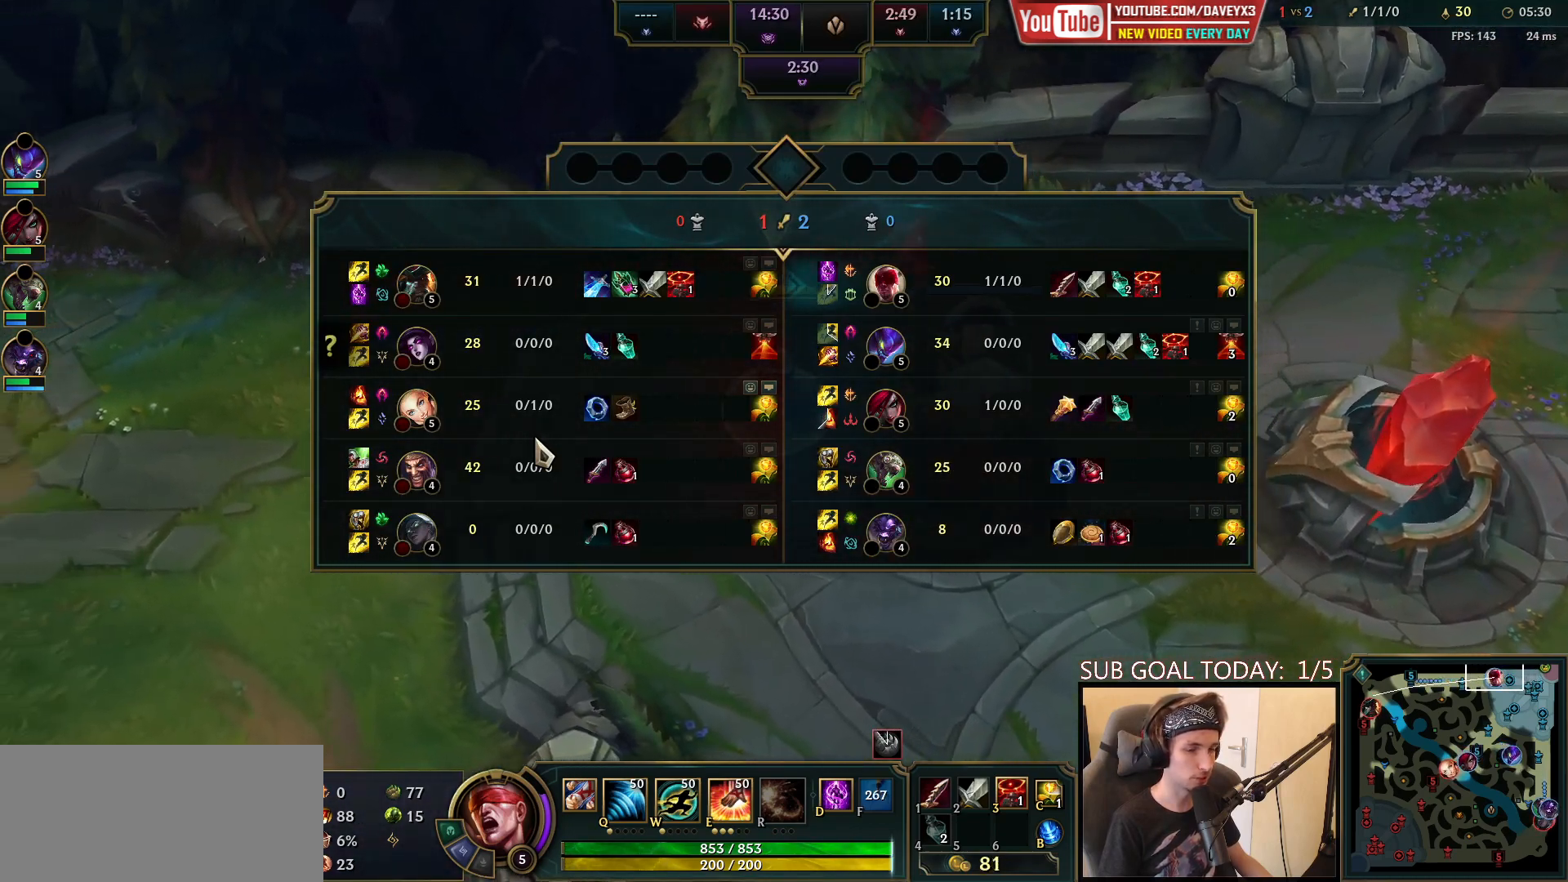
{"keys": ["space", "tab"], "mouse": [], "events": []}
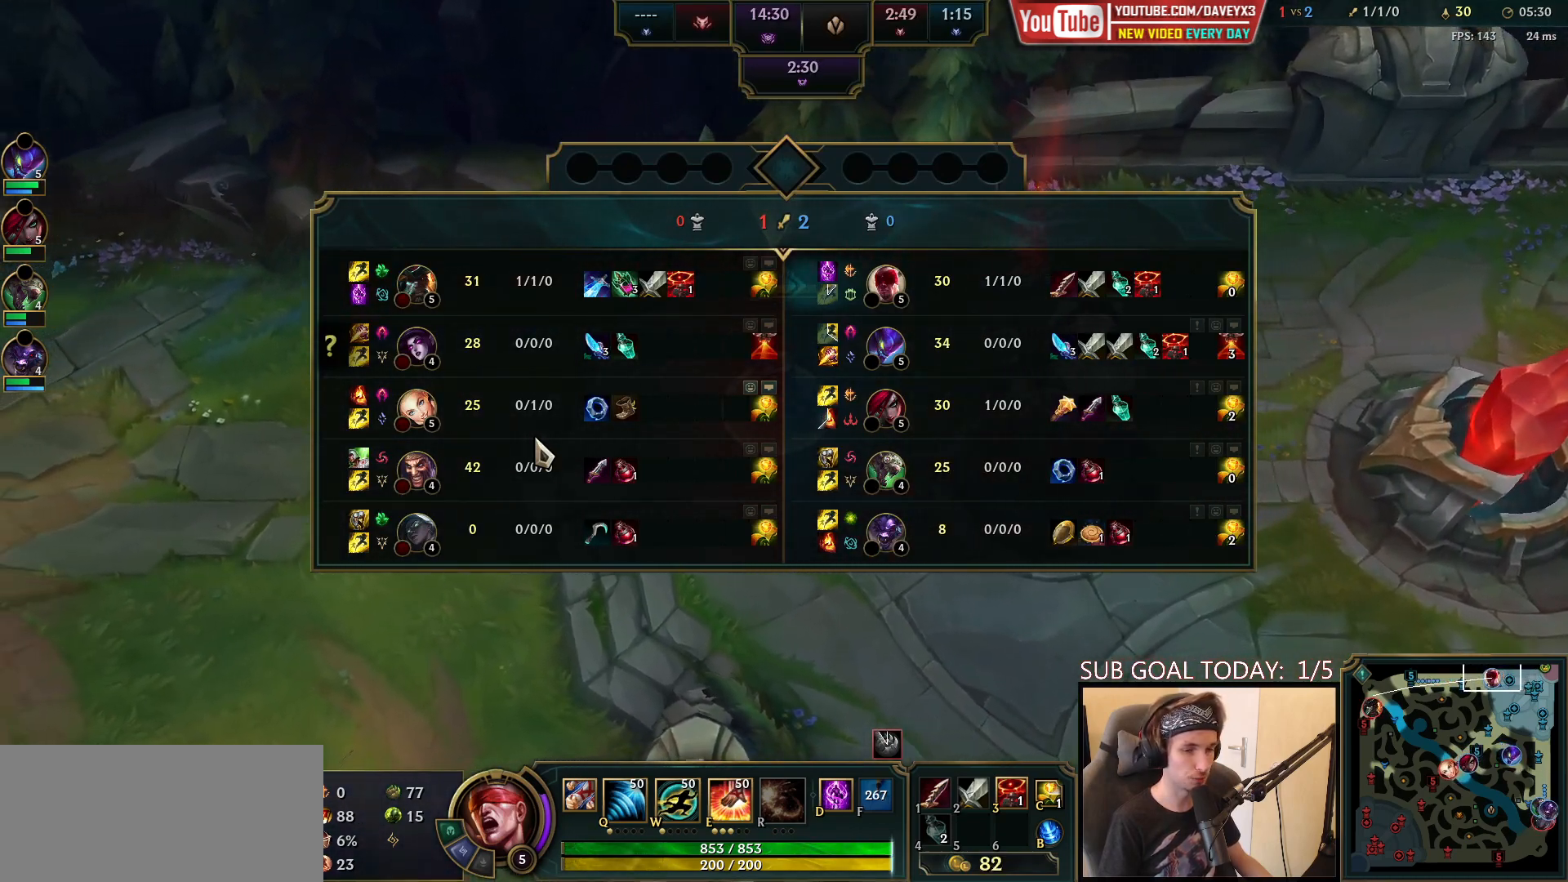
{"keys": ["space", "tab"], "mouse": [], "events": []}
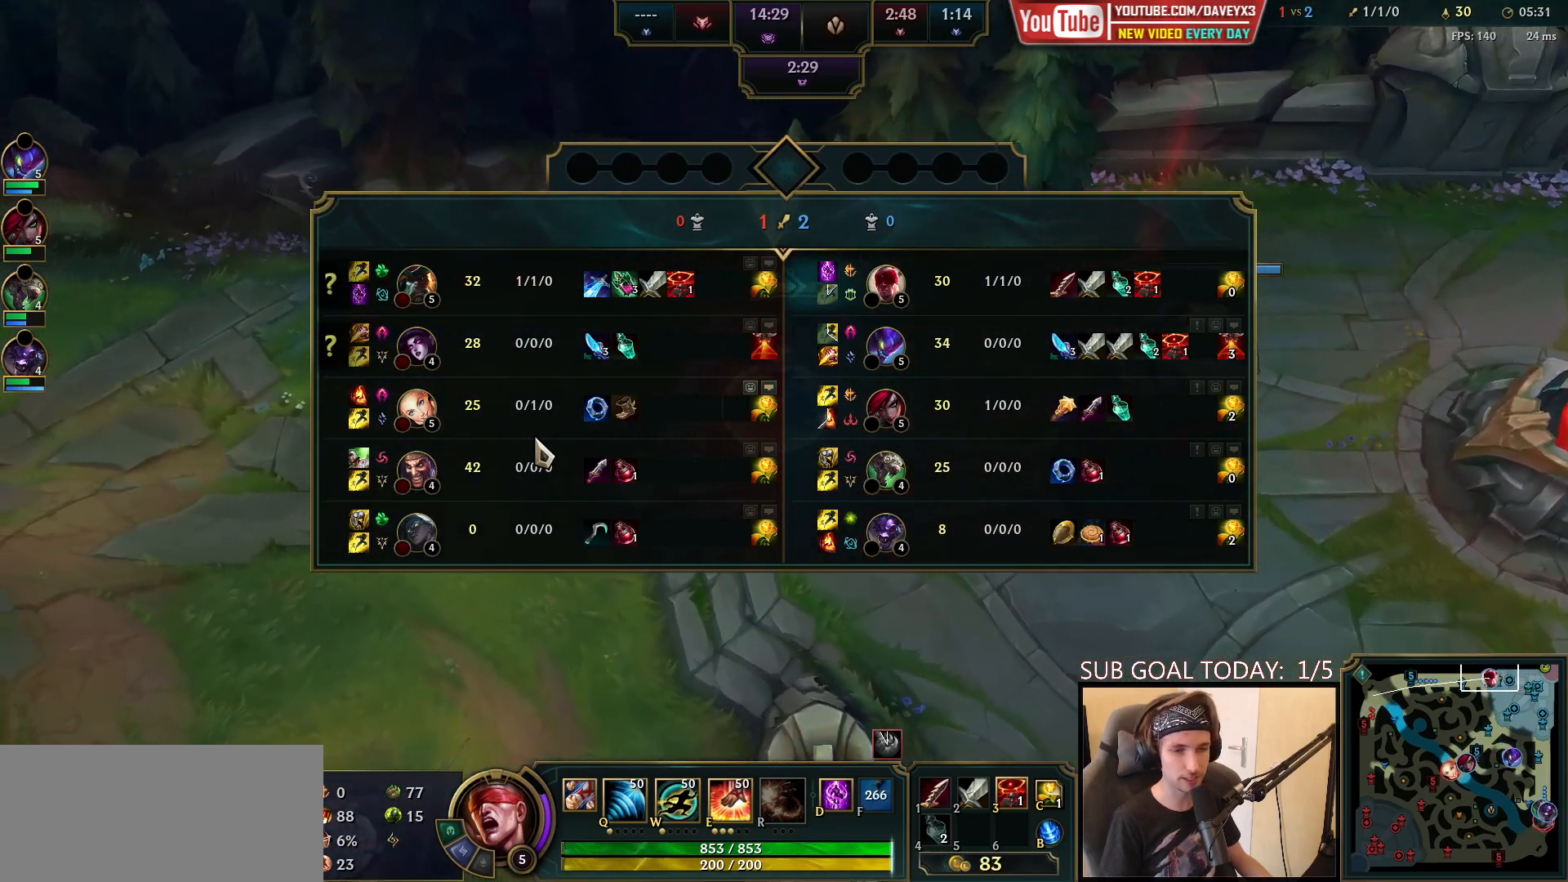
{"keys": ["space", "tab"], "mouse": [], "events": []}
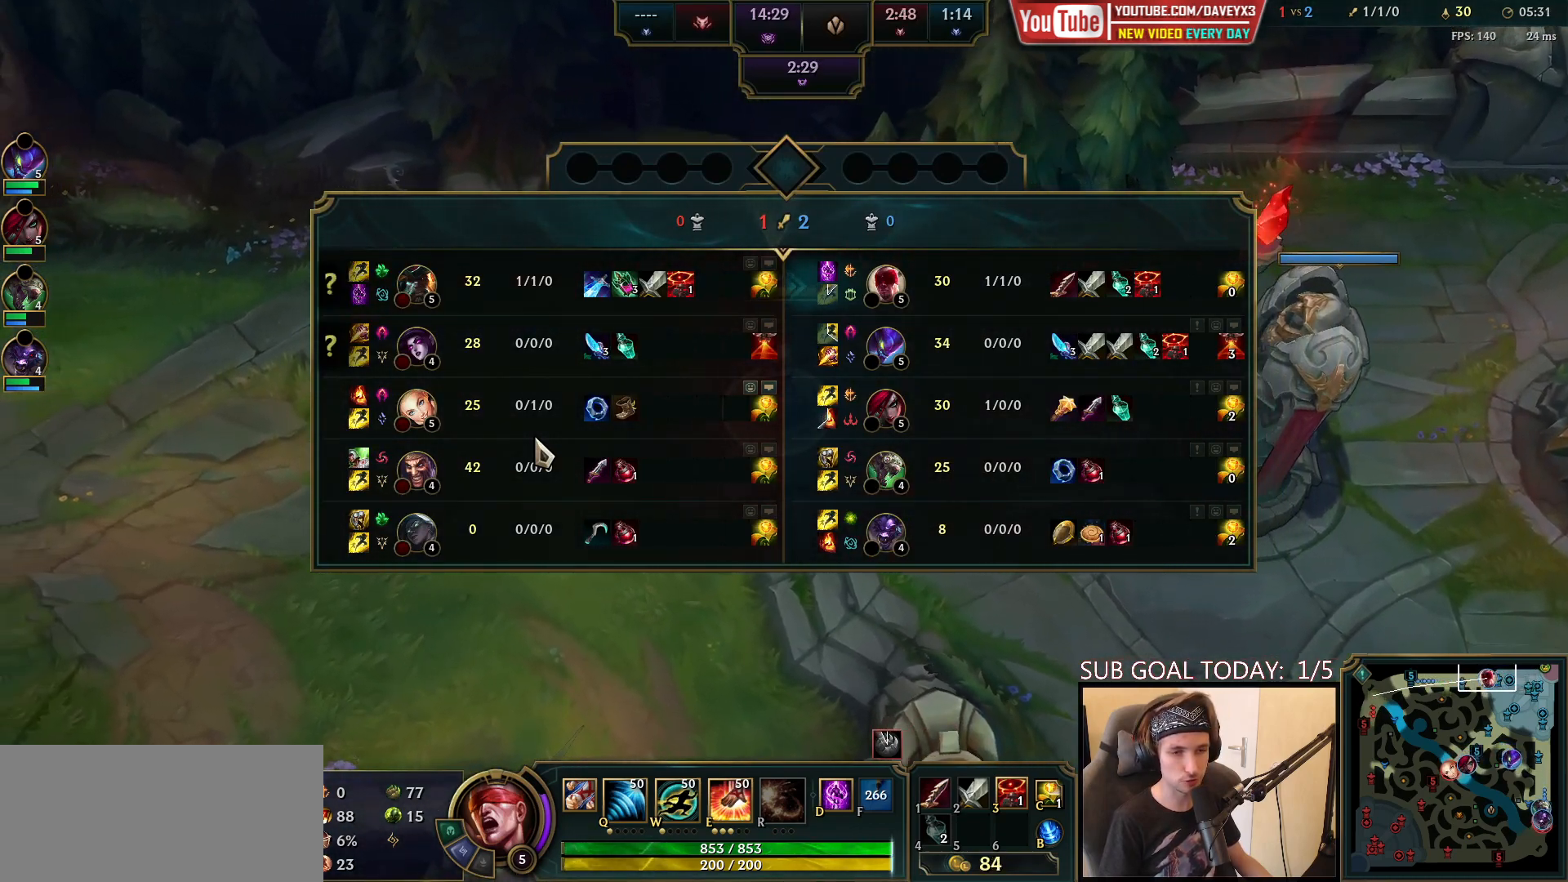
{"keys": ["space", "tab"], "mouse": [], "events": []}
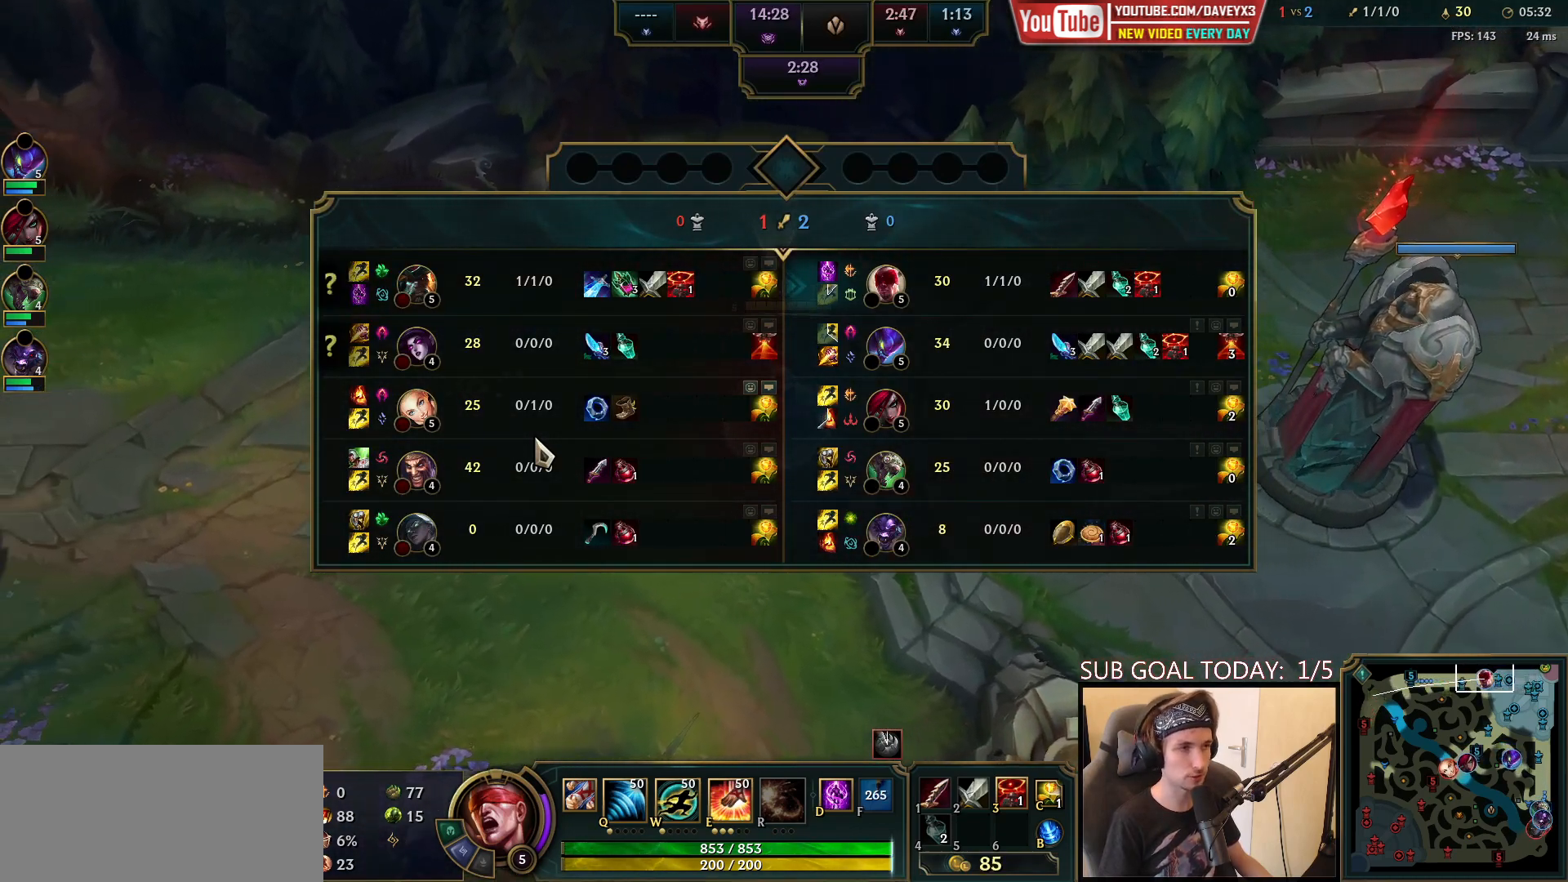
{"keys": ["space", "tab"], "mouse": [], "events": []}
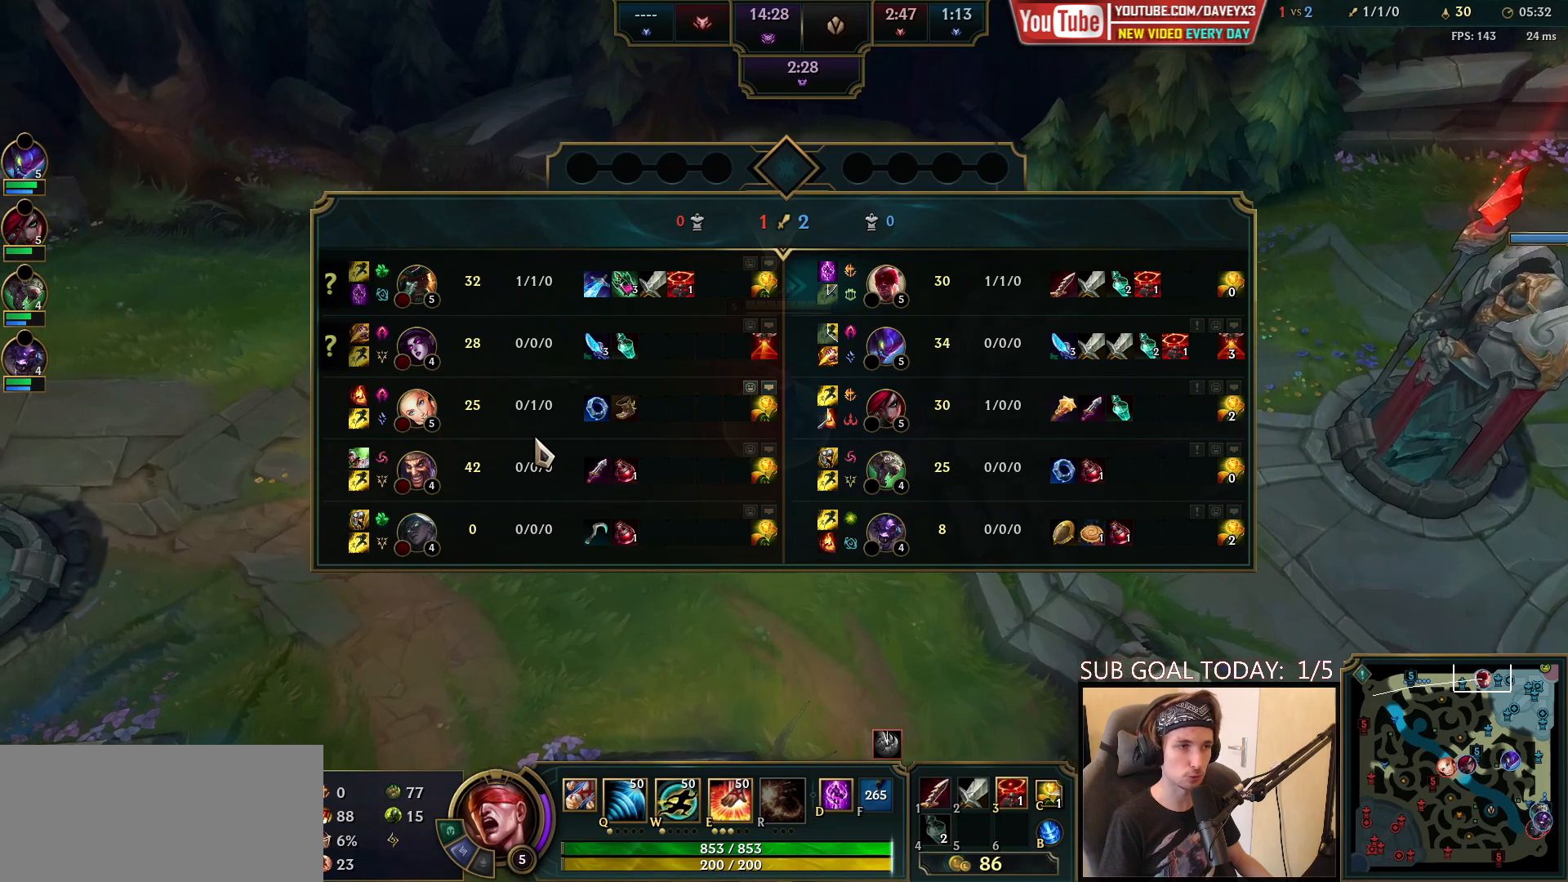
{"keys": ["space", "tab"], "mouse": [], "events": []}
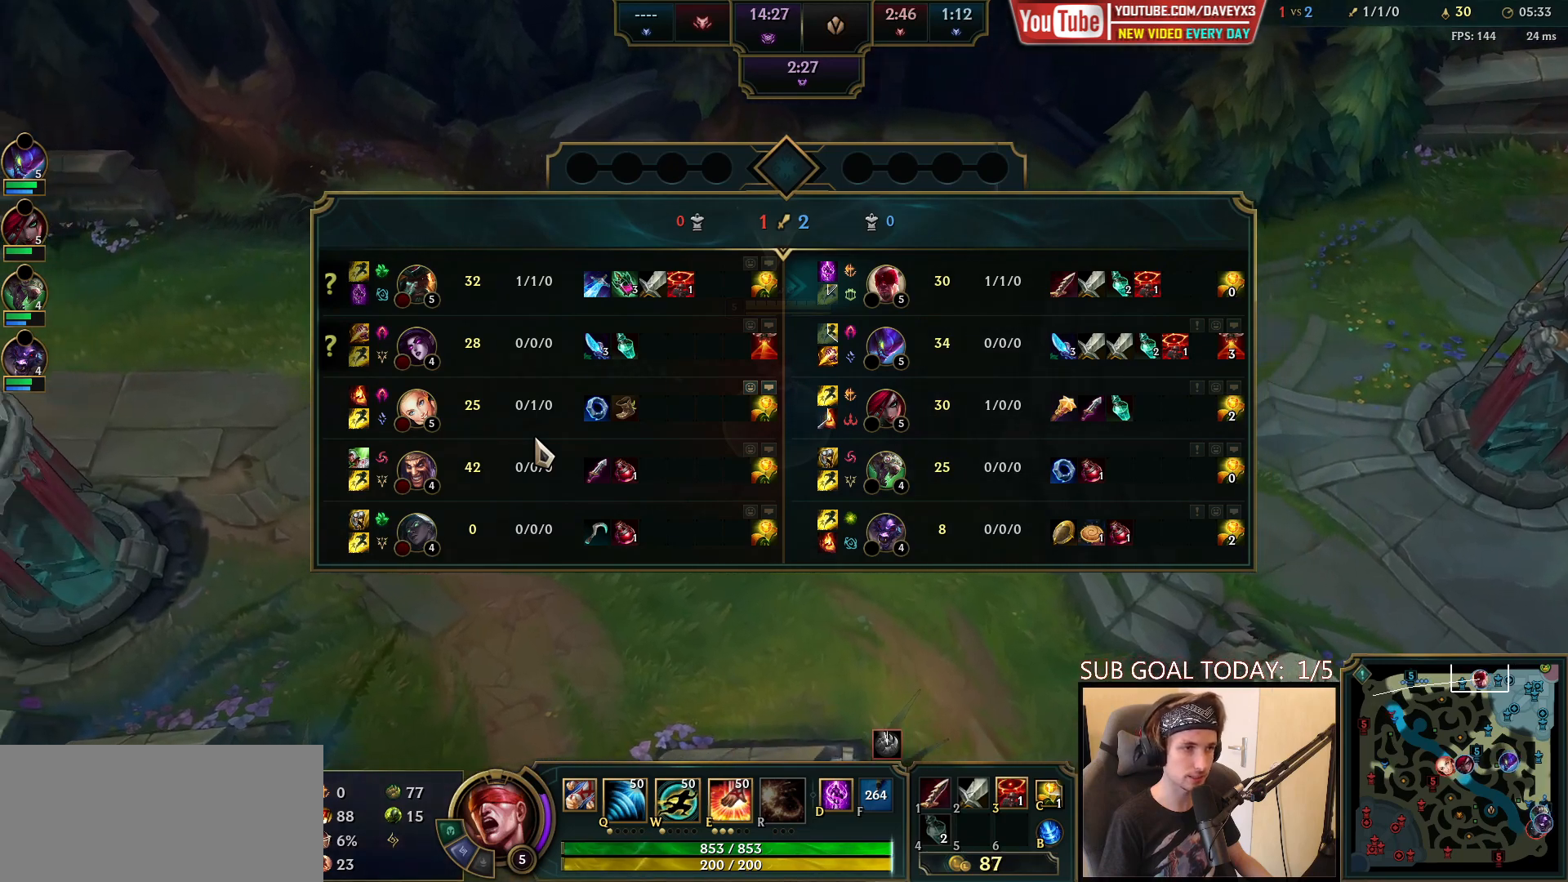
{"keys": ["space", "tab"], "mouse": [], "events": []}
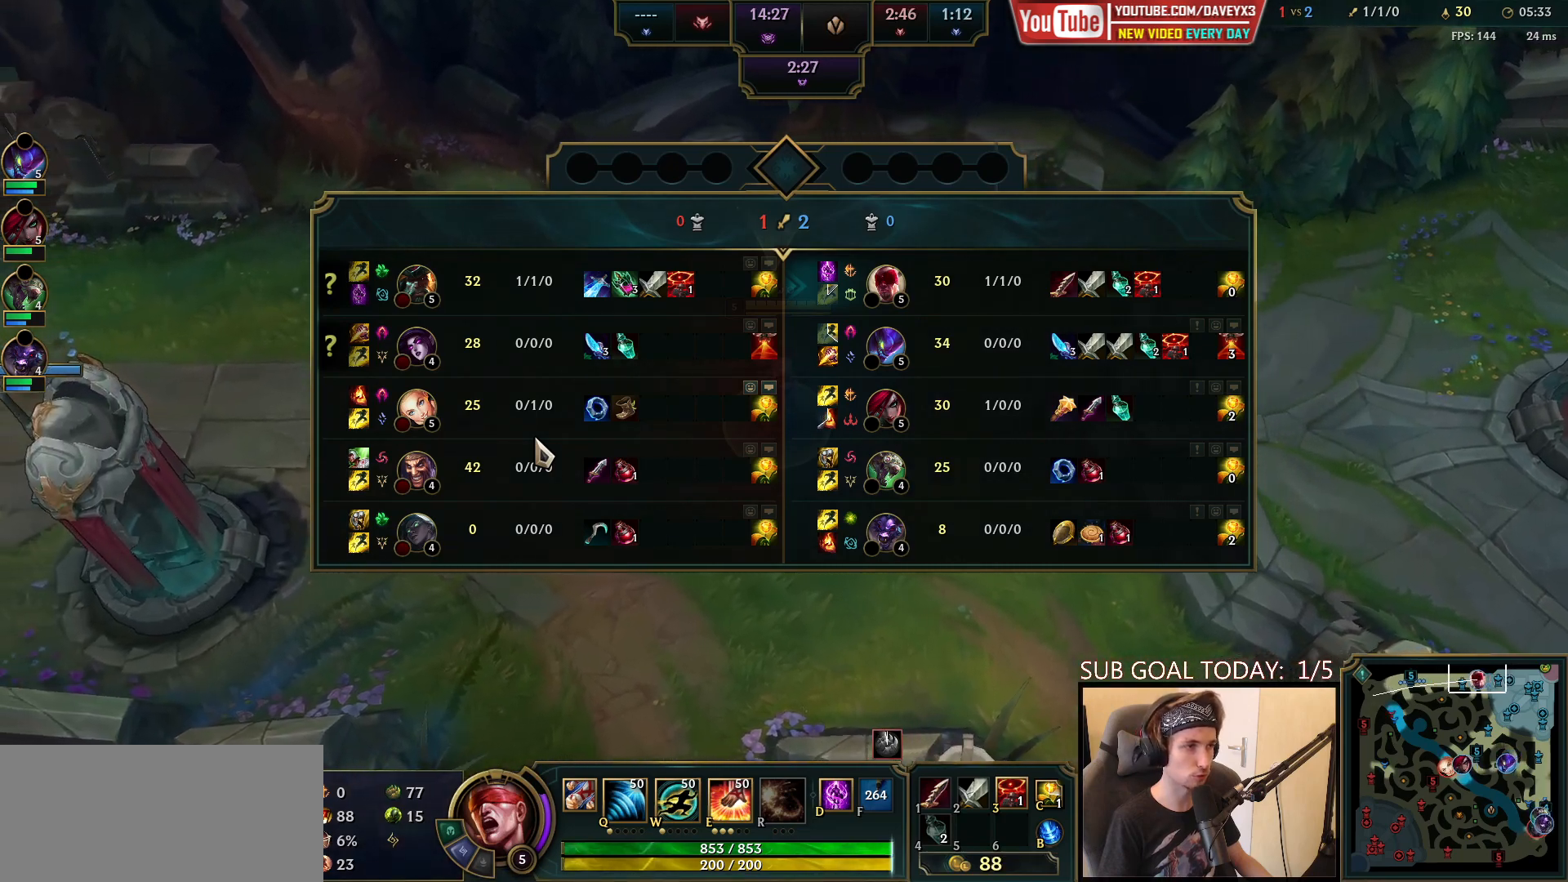
{"keys": ["space", "tab"], "mouse": [], "events": []}
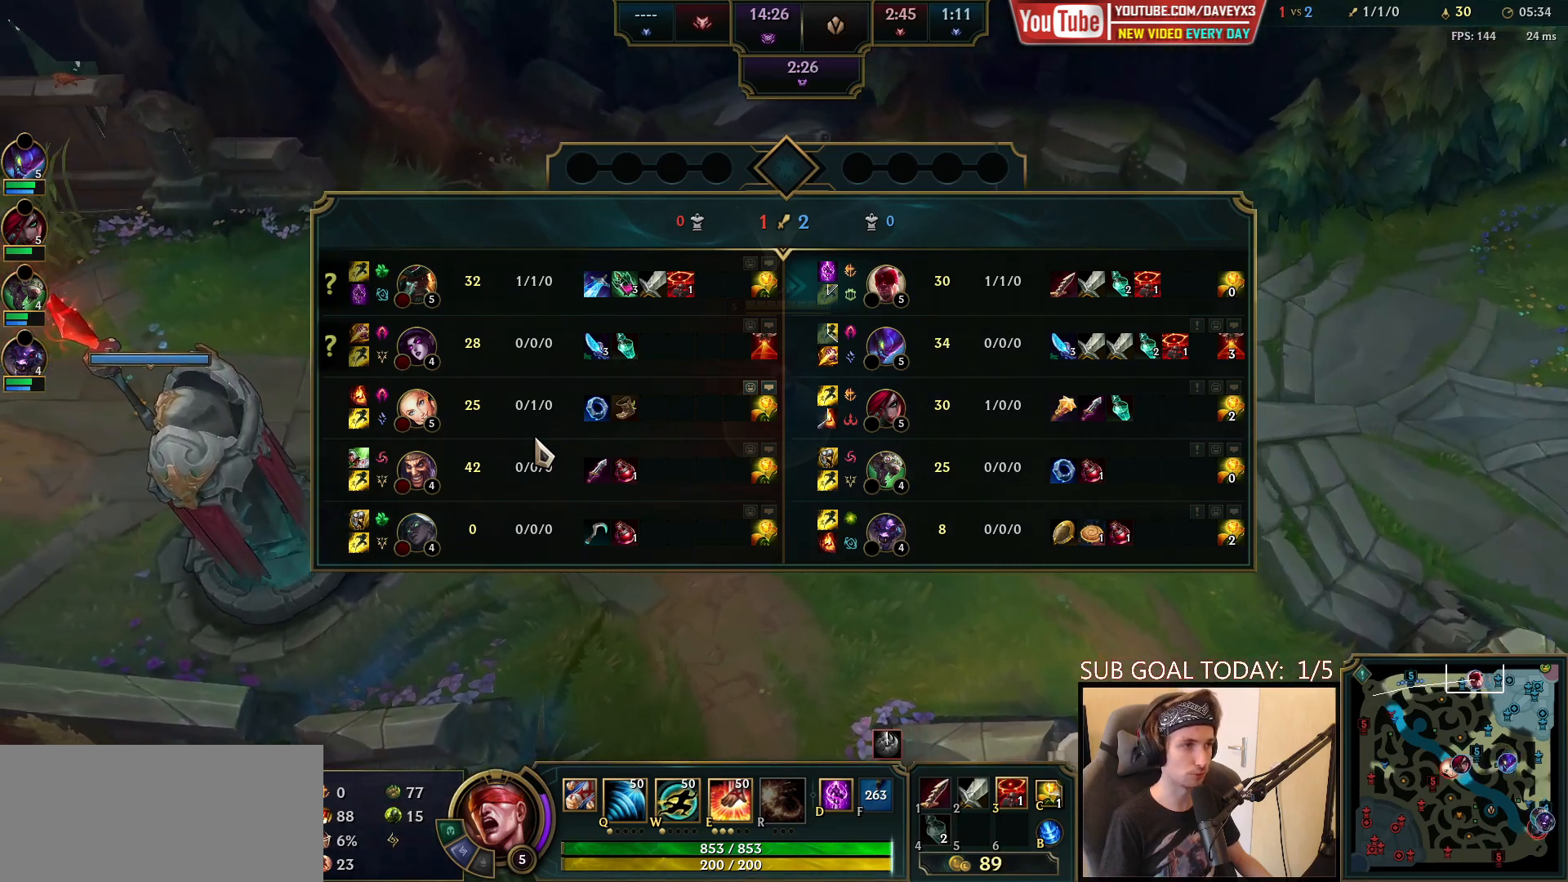
{"keys": ["space", "tab"], "mouse": [], "events": []}
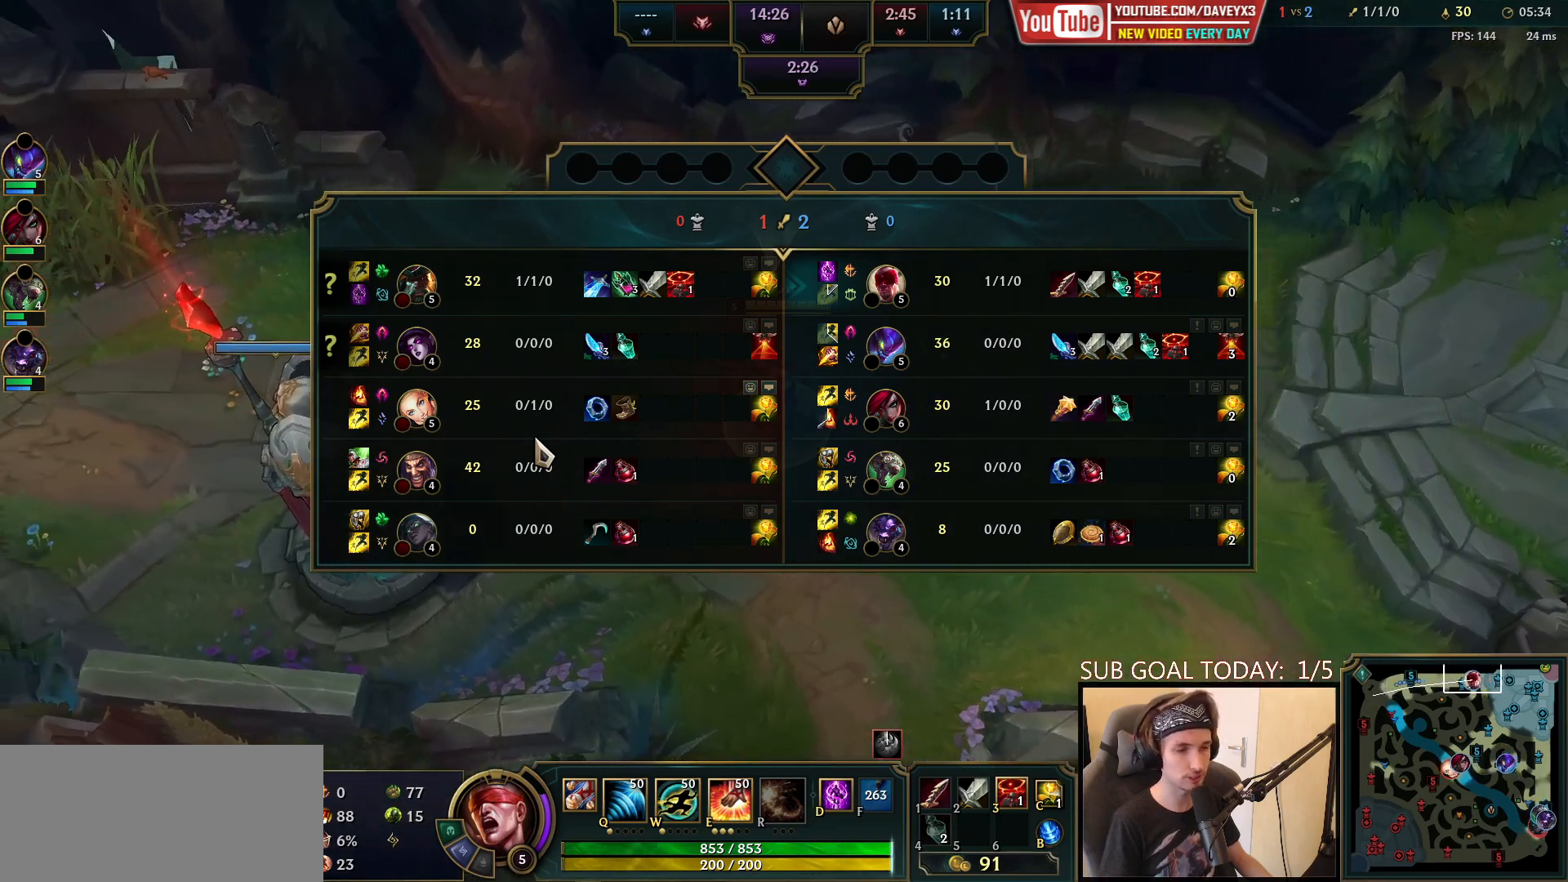
{"keys": ["space", "tab"], "mouse": [], "events": []}
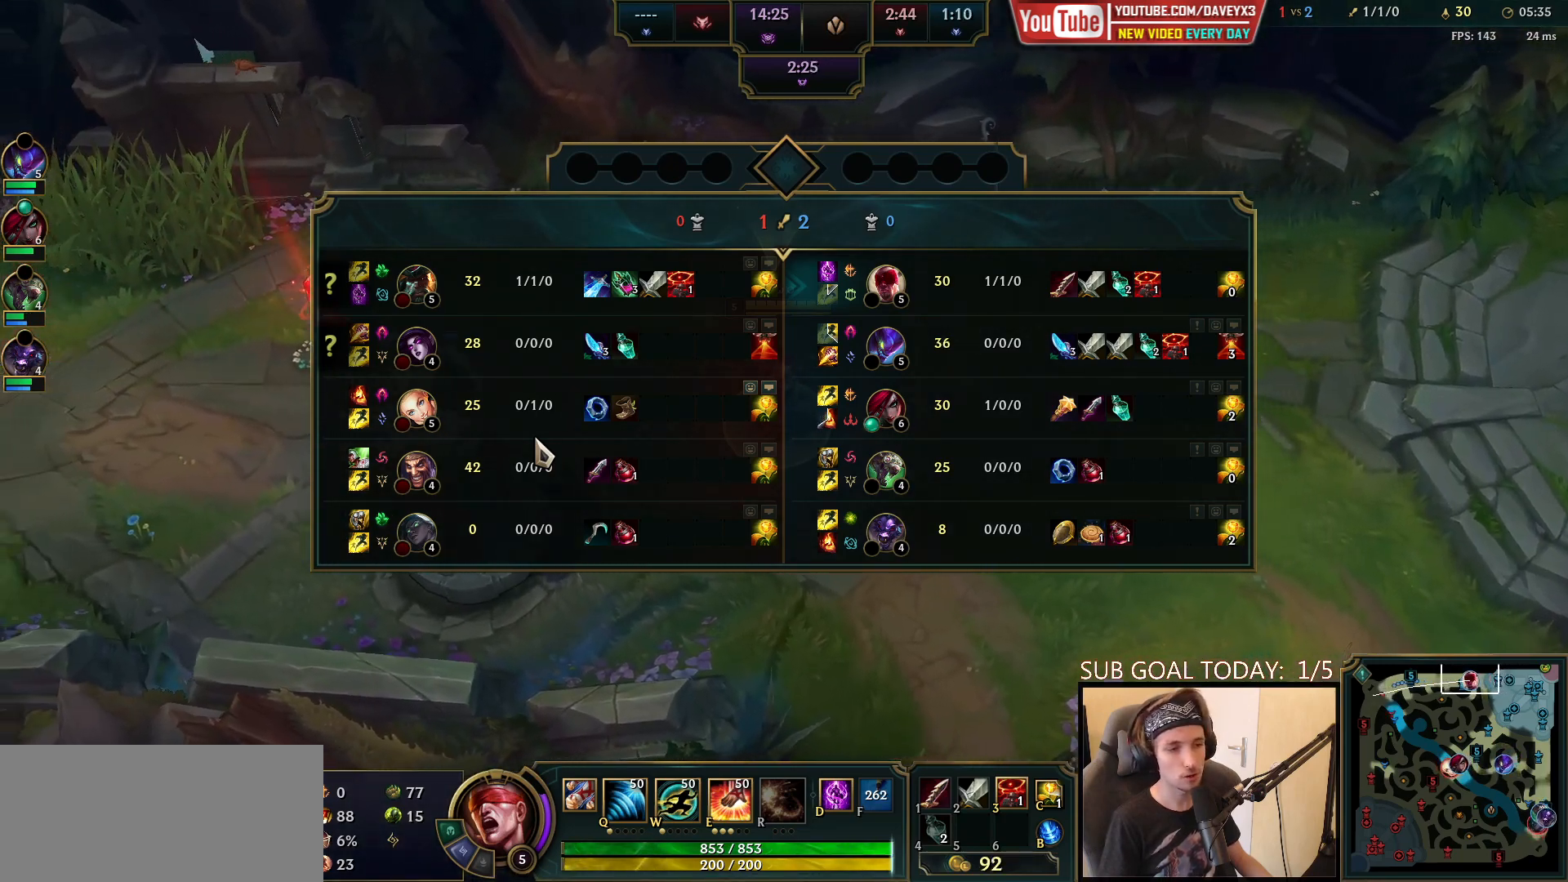
{"keys": ["space", "tab"], "mouse": [], "events": []}
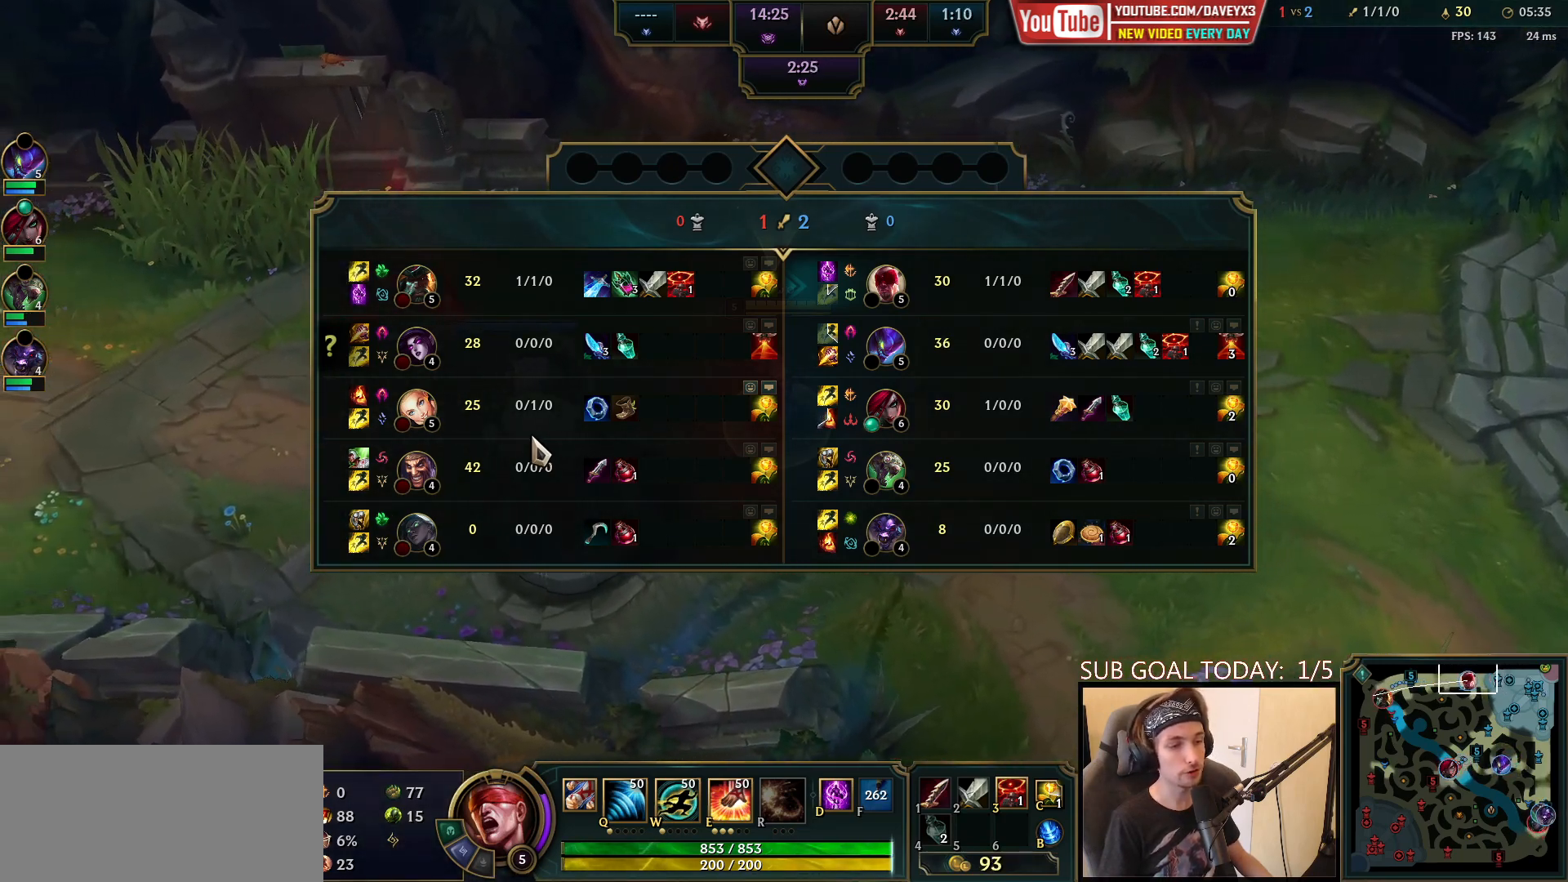
{"keys": ["space", "tab"], "mouse": [], "events": []}
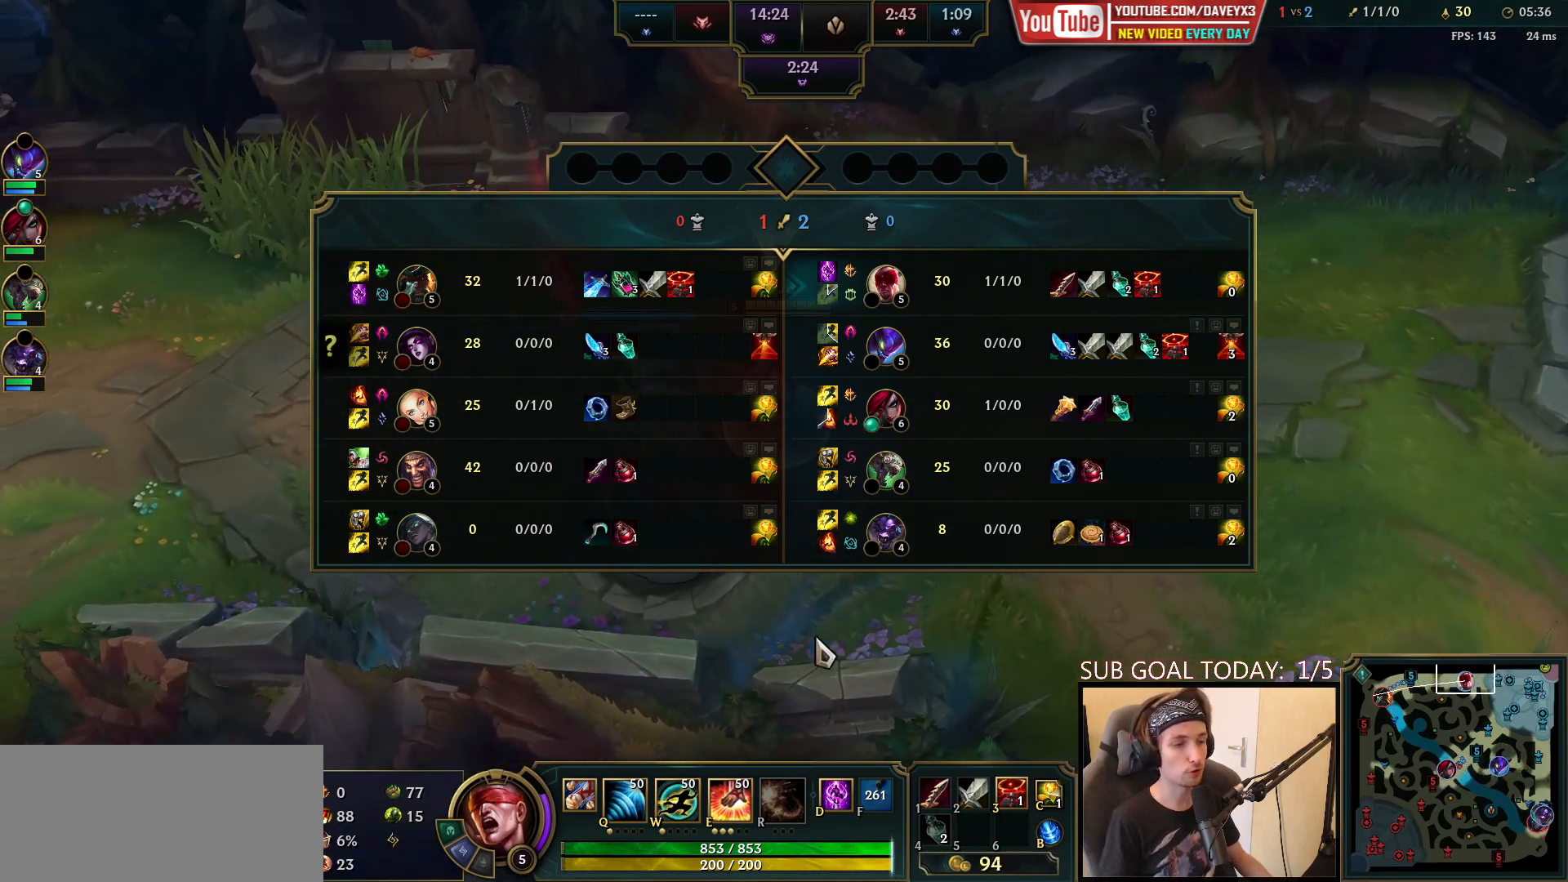
{"keys": ["space"], "mouse": [], "events": [[367, "tab", "up"]]}
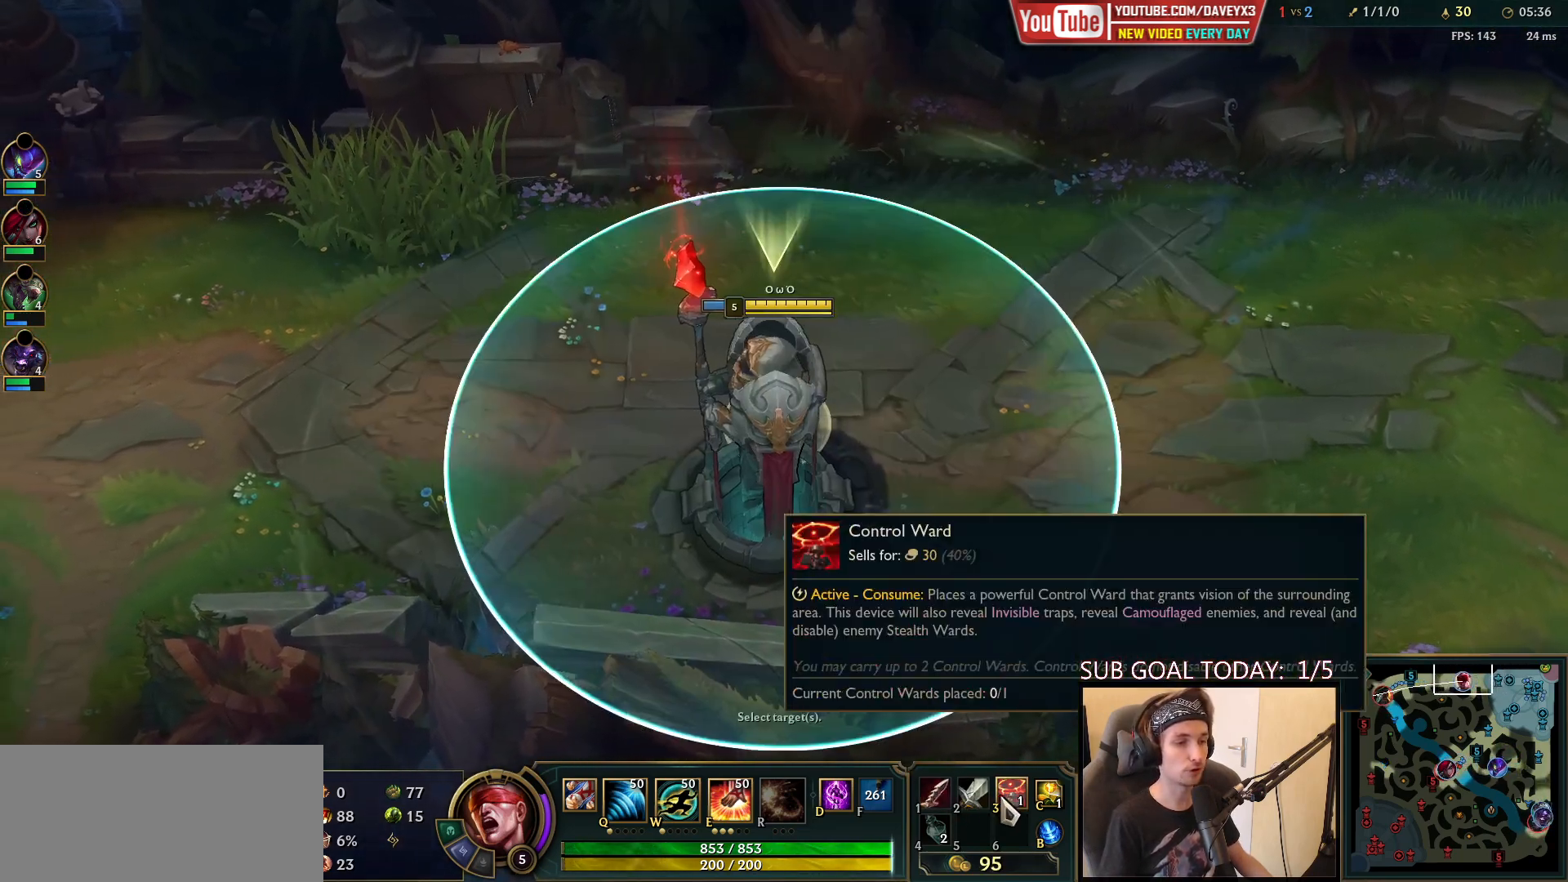
{"keys": ["space"], "mouse": ["wheel"], "events": [[150, "mouse_wheel", "down"]]}
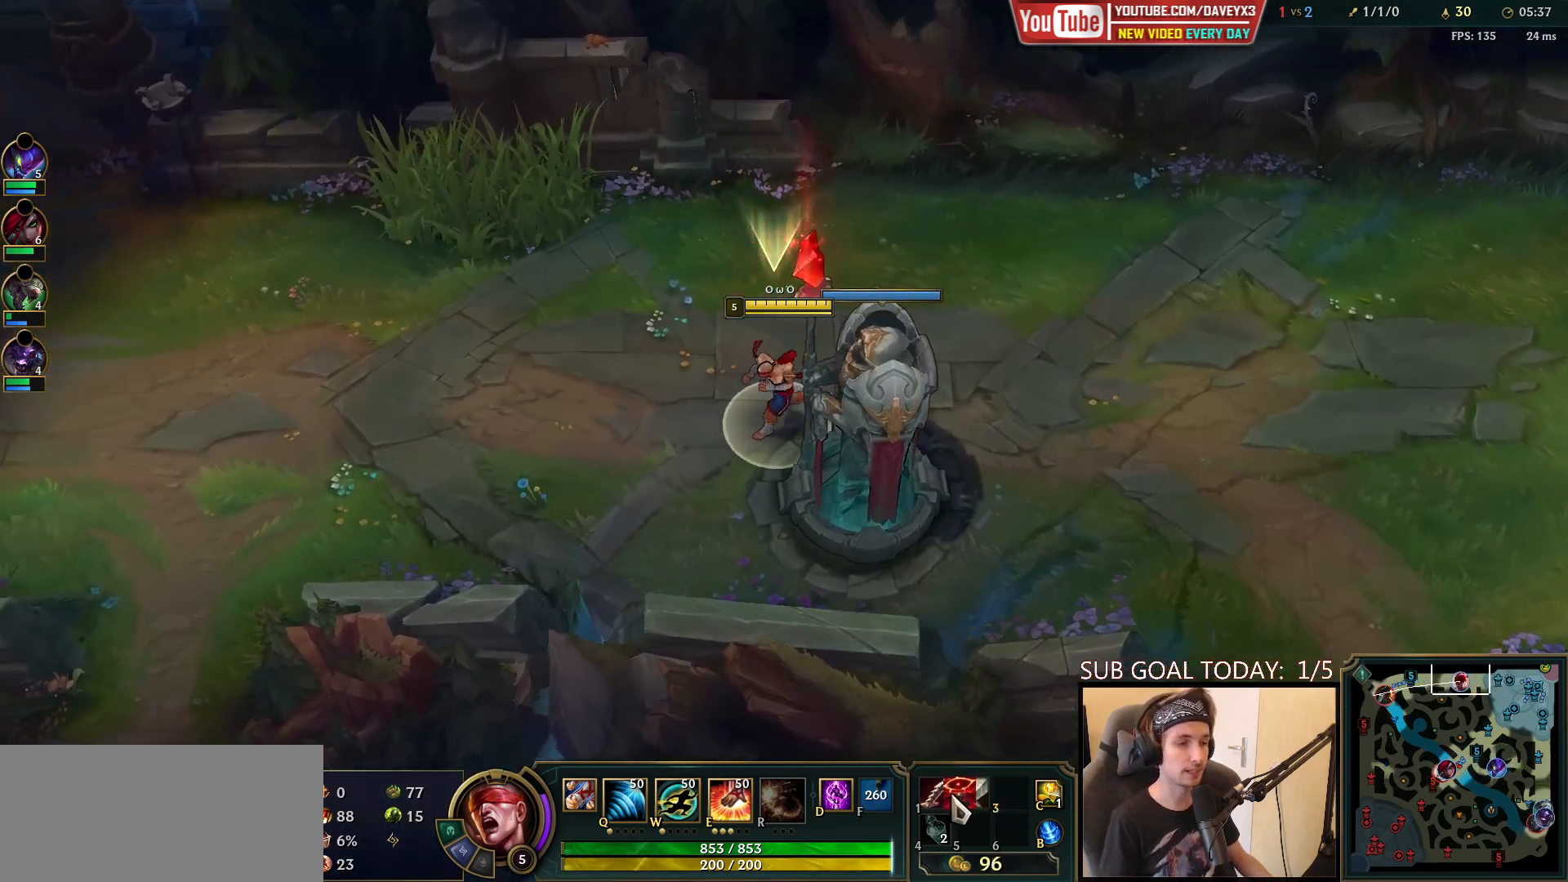
{"keys": ["space"], "mouse": [], "events": [[217, "mouse_wheel", "up"]]}